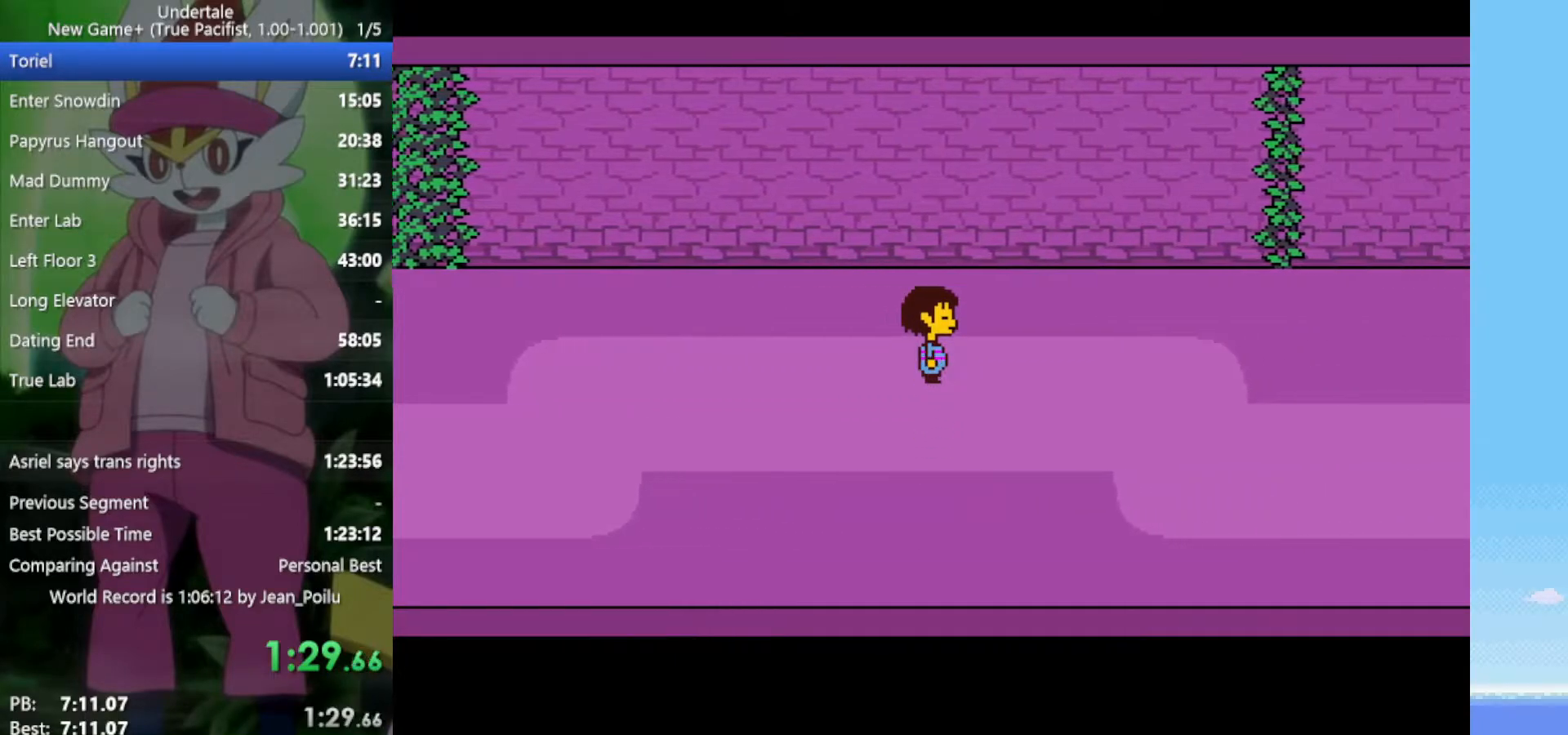
Gameplay with keyboard; each line is a JSON object with the keys held at the frame after it. "events" lists presses ("down") and releases ("up") of "c", "ctrl", "down", "left", "return", "right", "shift", "up", "x" and "z" between this image and that frame as [ms after this image, input, new state], when the widget could be followed in between. No other keys are recorded. Mouse input is not recorded.
{"keys": ["right"], "events": []}
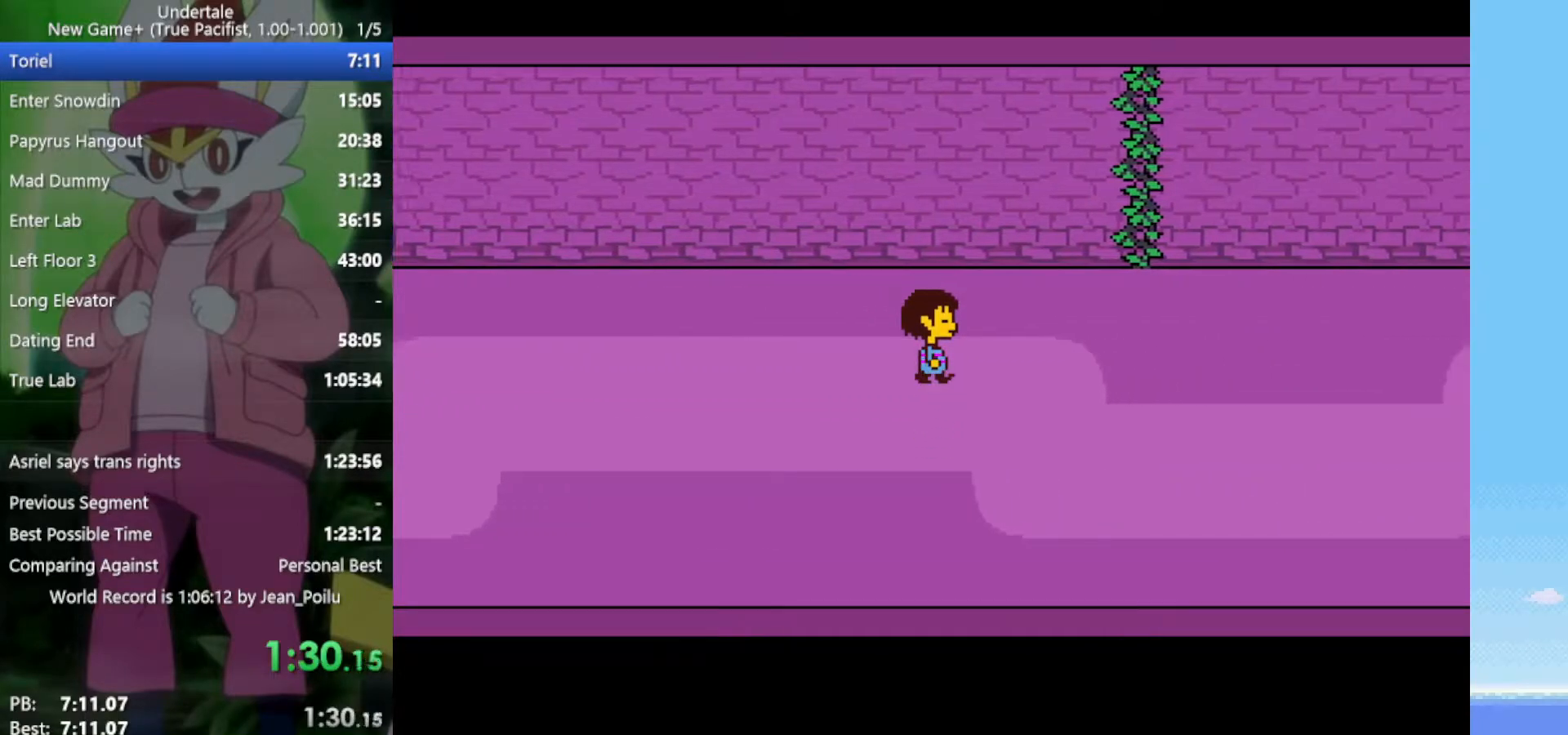
{"keys": ["down", "right"], "events": [[317, "down", "down"]]}
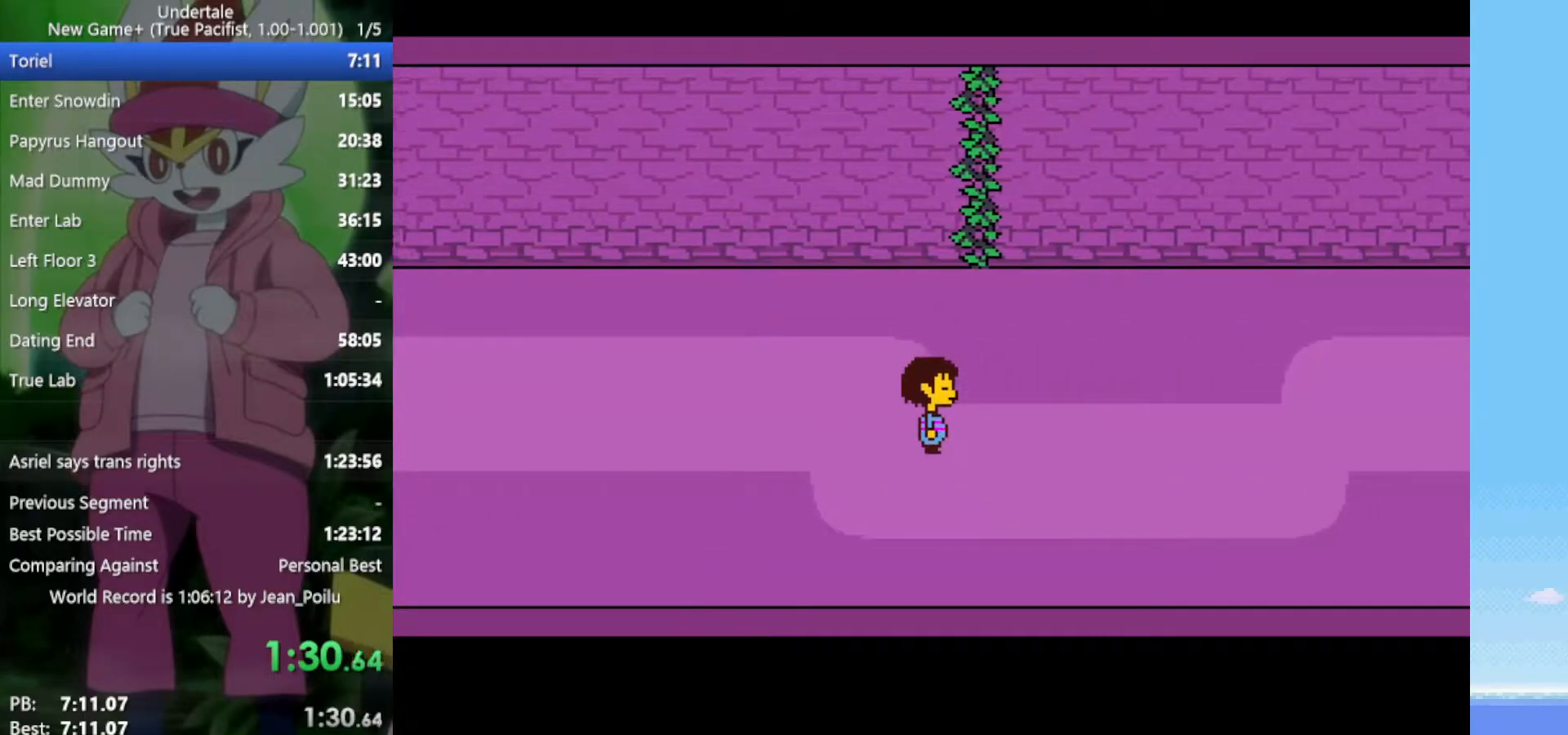
{"keys": ["down", "right"], "events": [[50, "down", "up"], [467, "down", "down"]]}
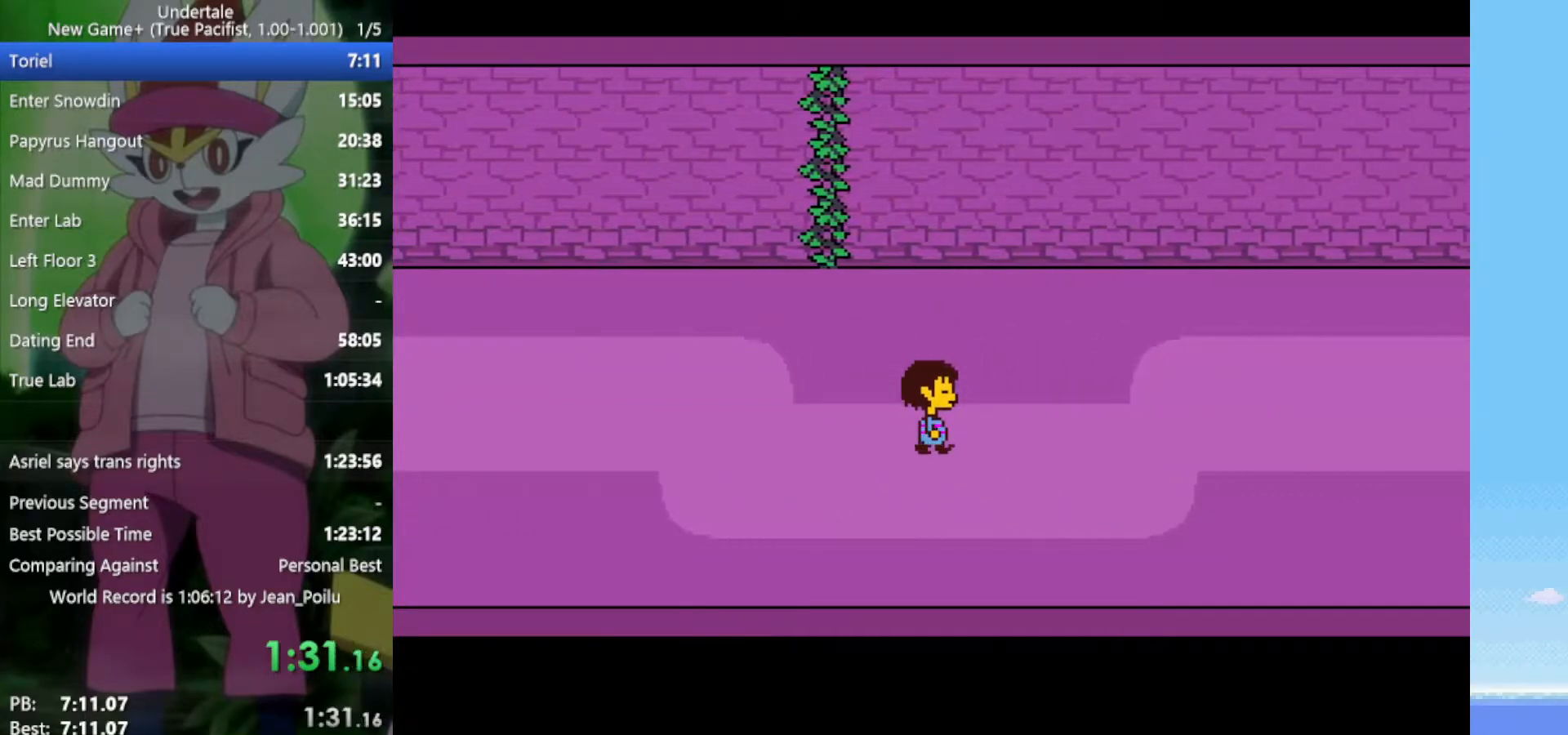
{"keys": ["right"], "events": [[17, "down", "up"]]}
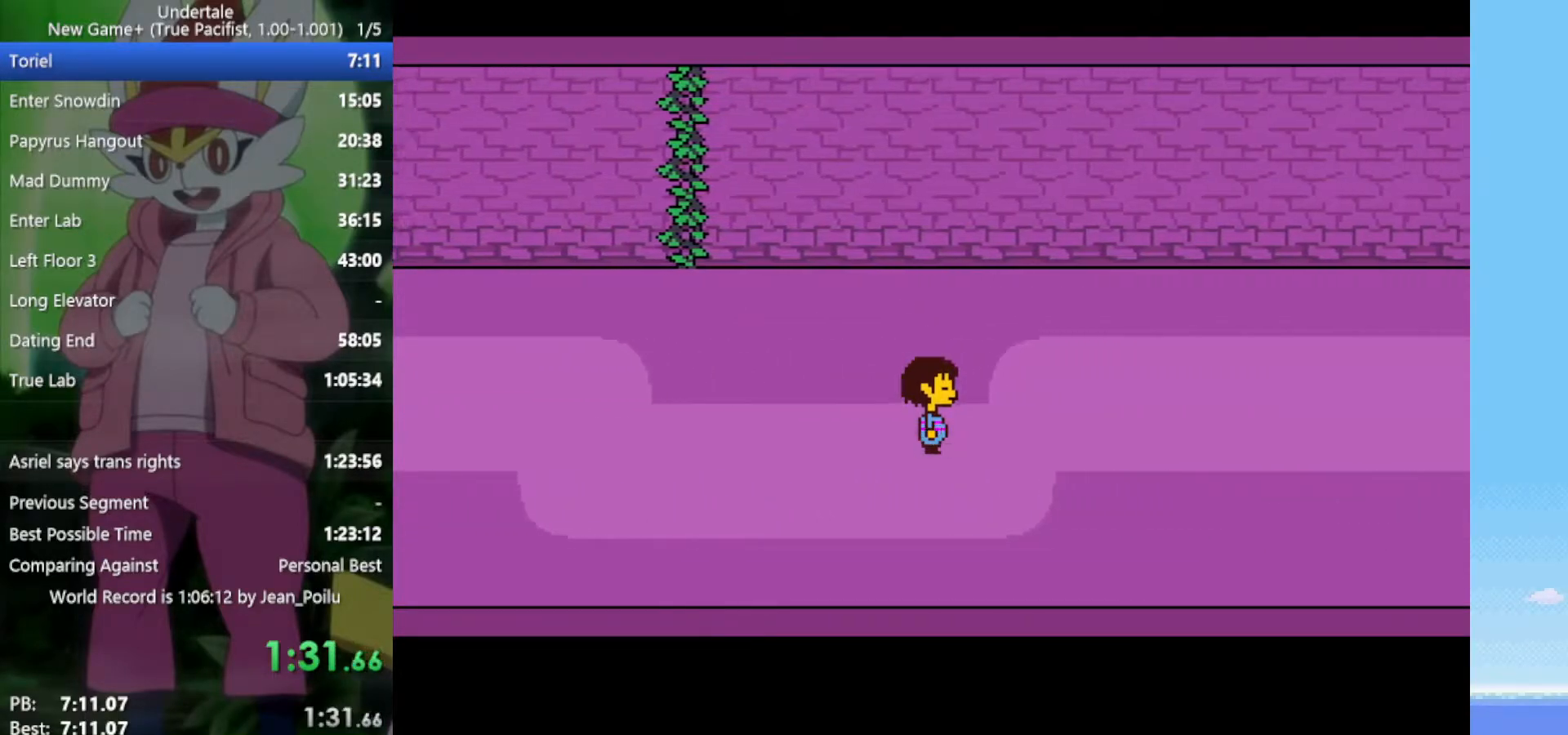
{"keys": ["right"], "events": [[17, "up", "down"], [250, "up", "up"]]}
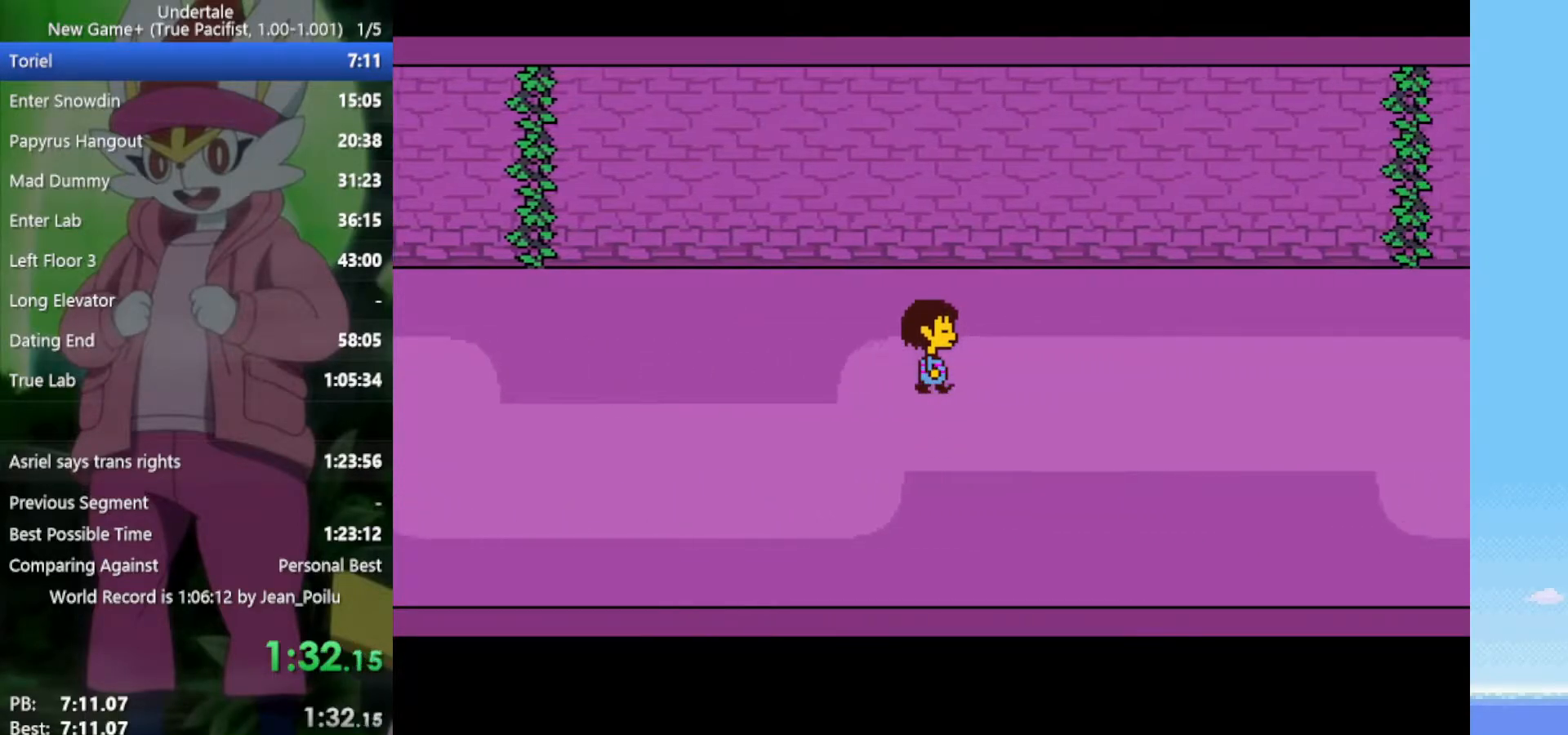
{"keys": ["right"], "events": [[150, "up", "down"], [200, "up", "up"]]}
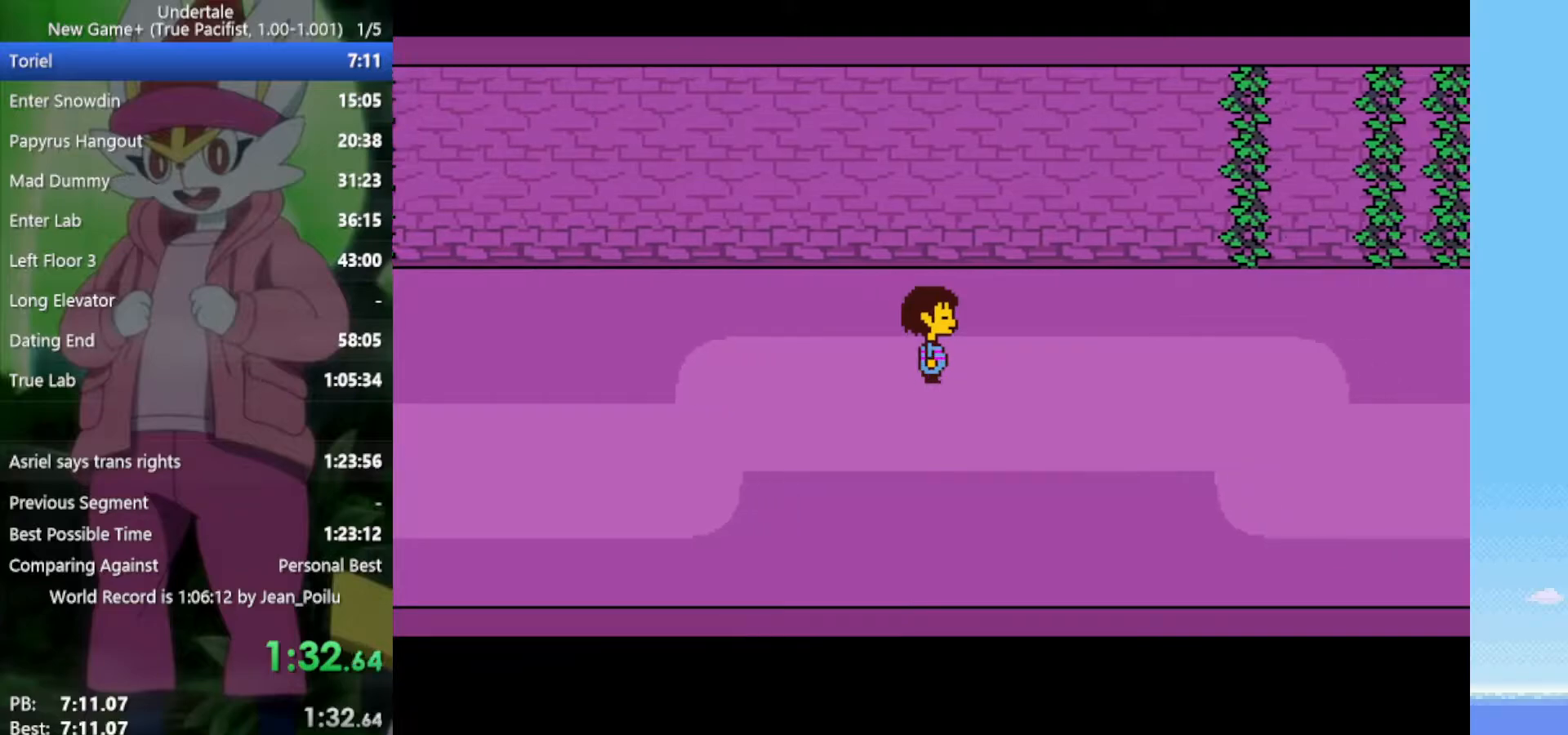
{"keys": ["right"], "events": []}
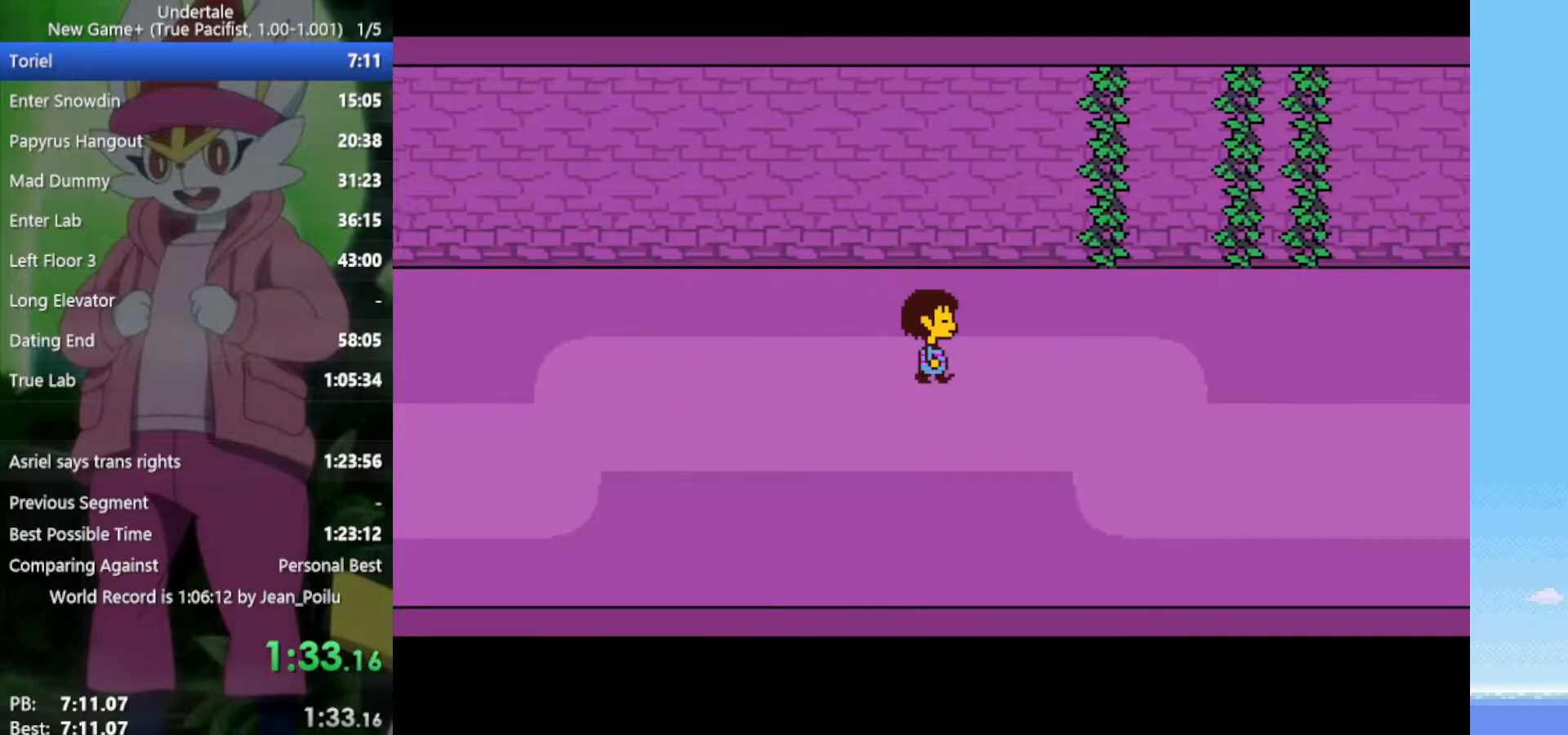
{"keys": ["right"], "events": []}
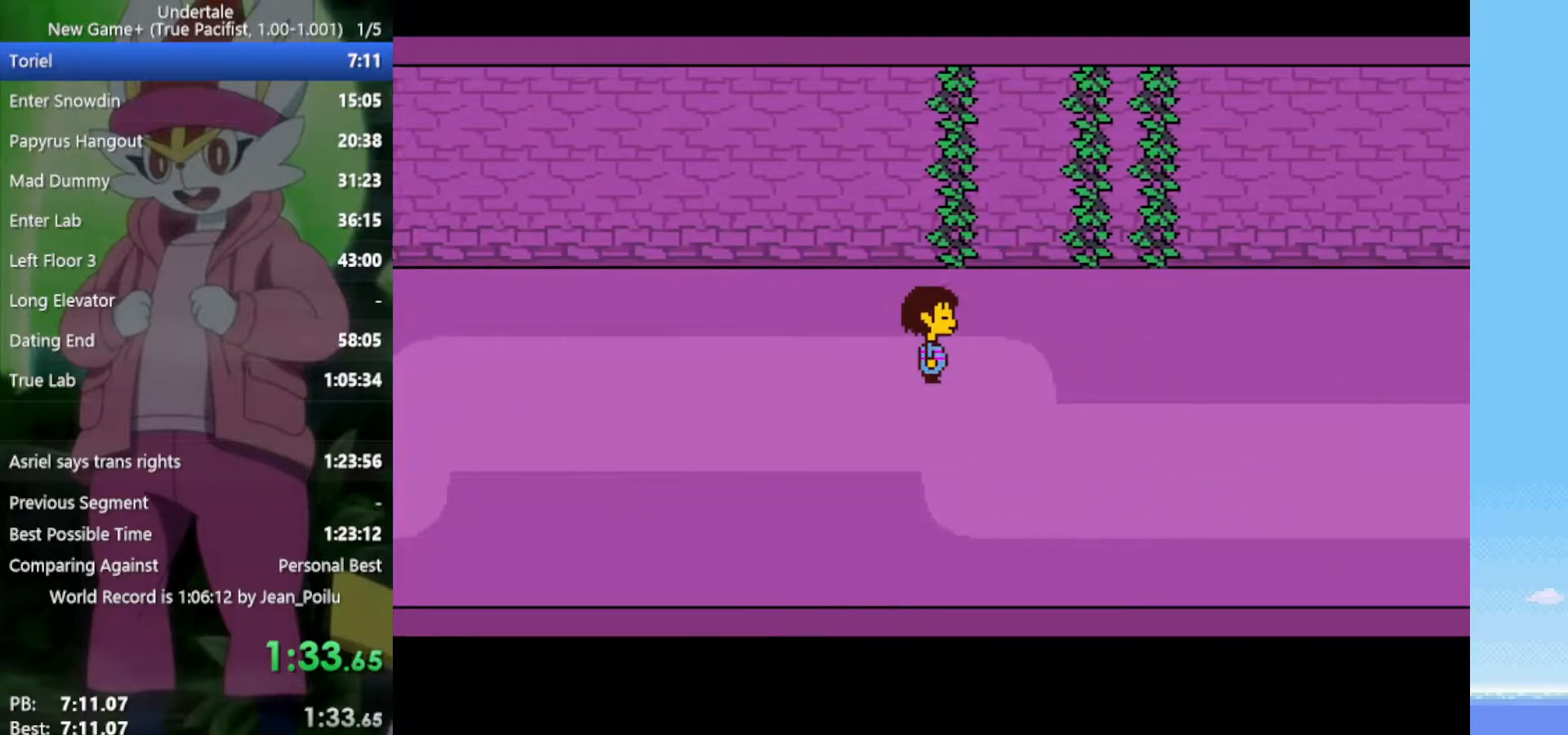
{"keys": ["right"], "events": [[167, "down", "down"], [400, "down", "up"]]}
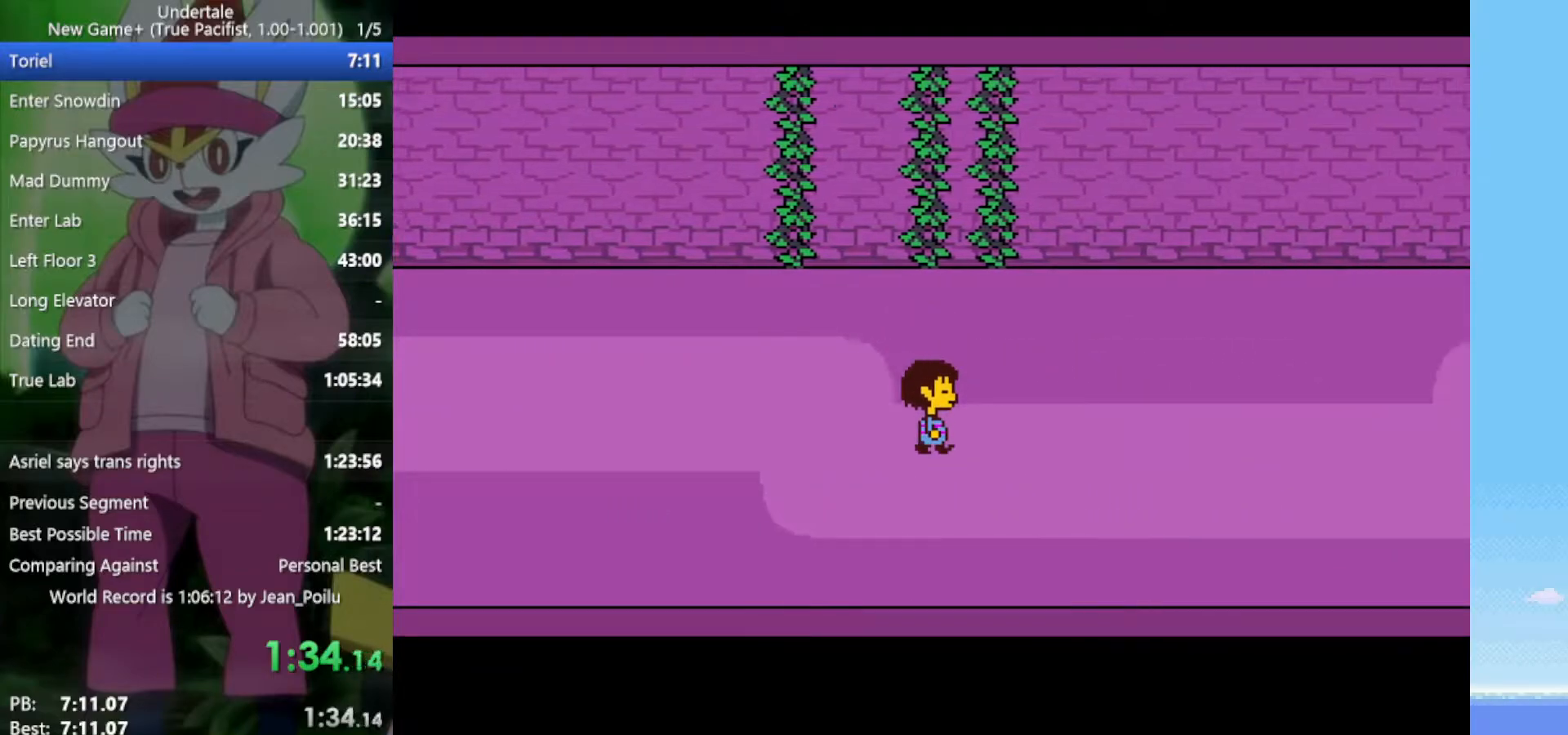
{"keys": ["right"], "events": []}
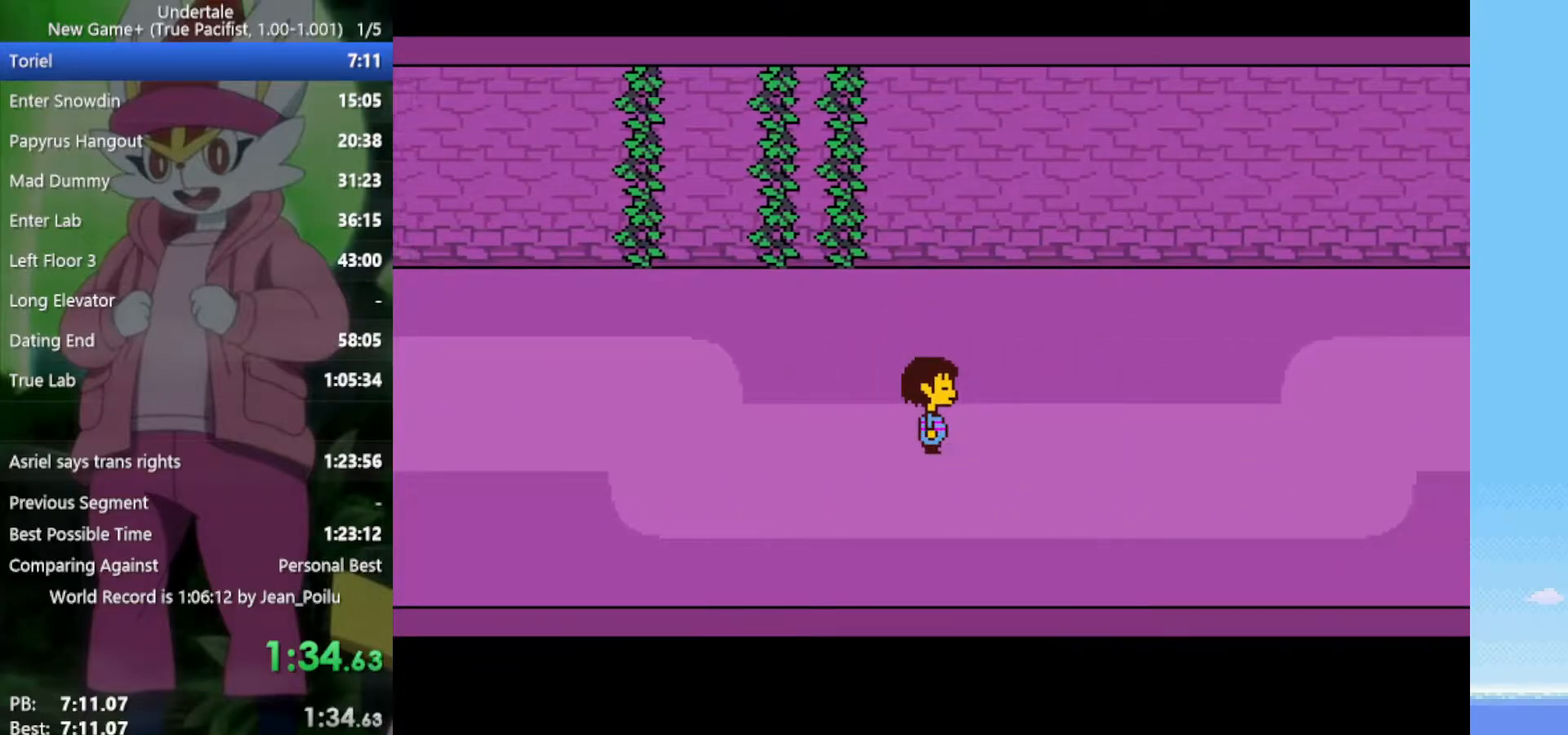
{"keys": ["right"], "events": []}
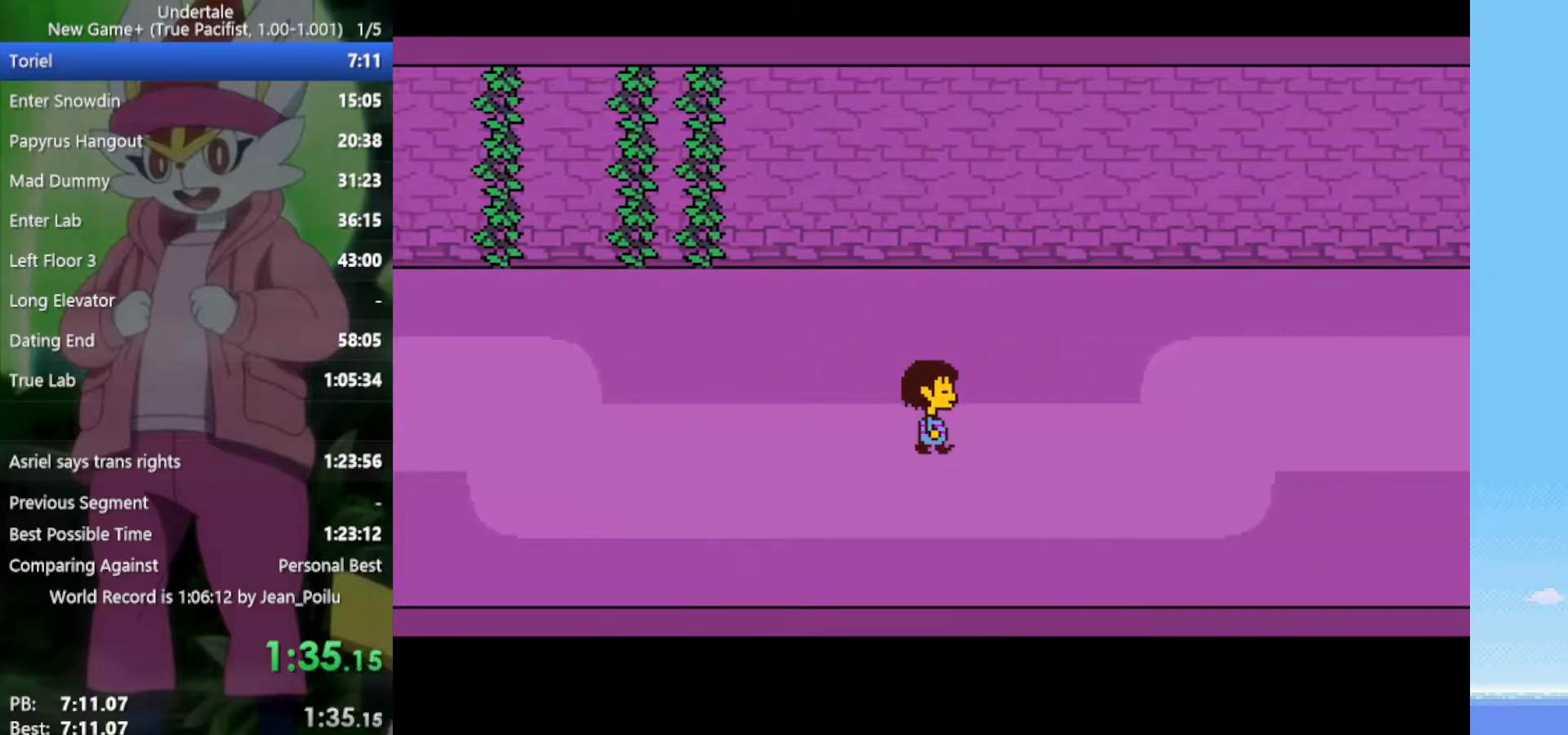
{"keys": ["right"], "events": [[233, "up", "down"], [450, "up", "up"]]}
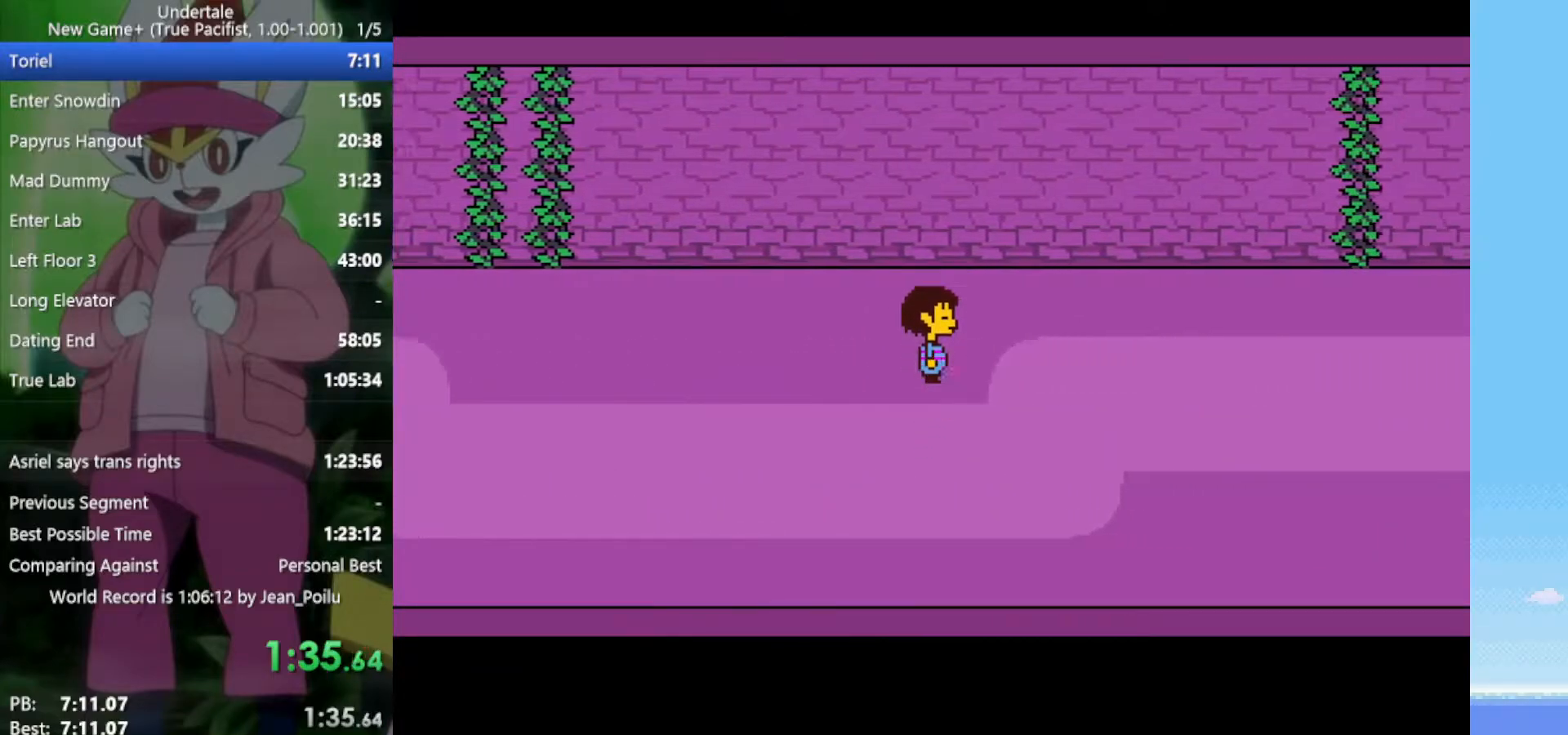
{"keys": ["right"], "events": []}
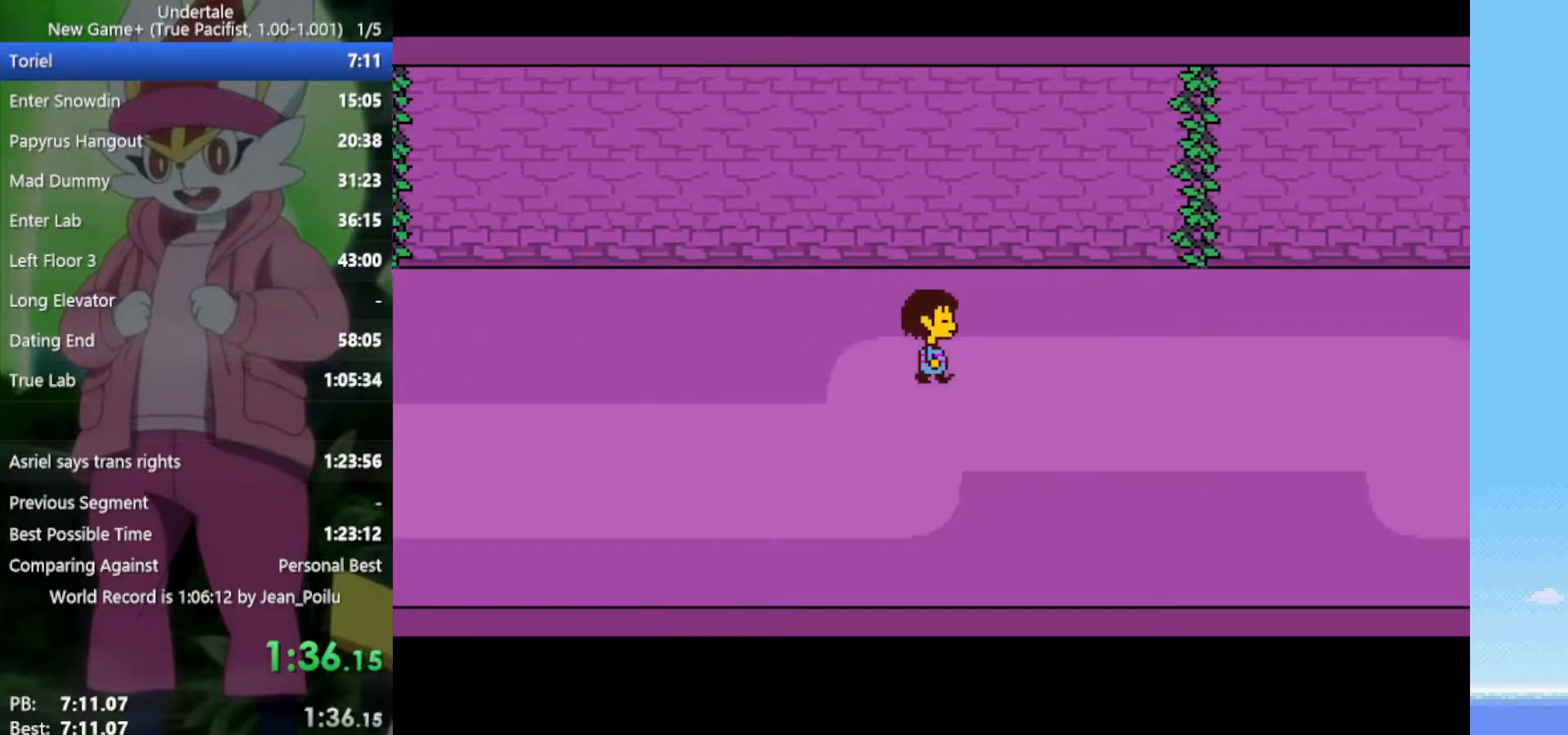
{"keys": ["right"], "events": []}
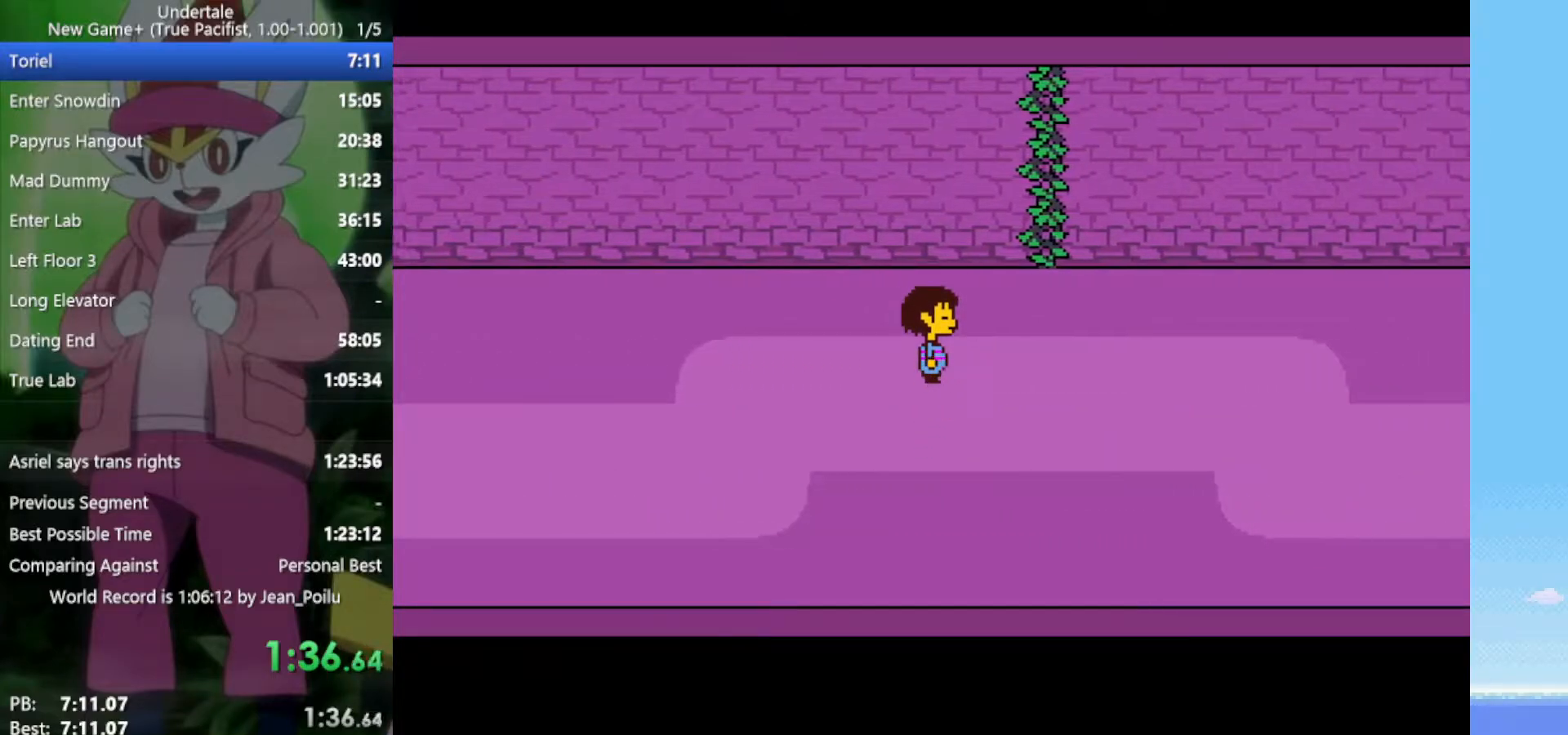
{"keys": ["right"], "events": []}
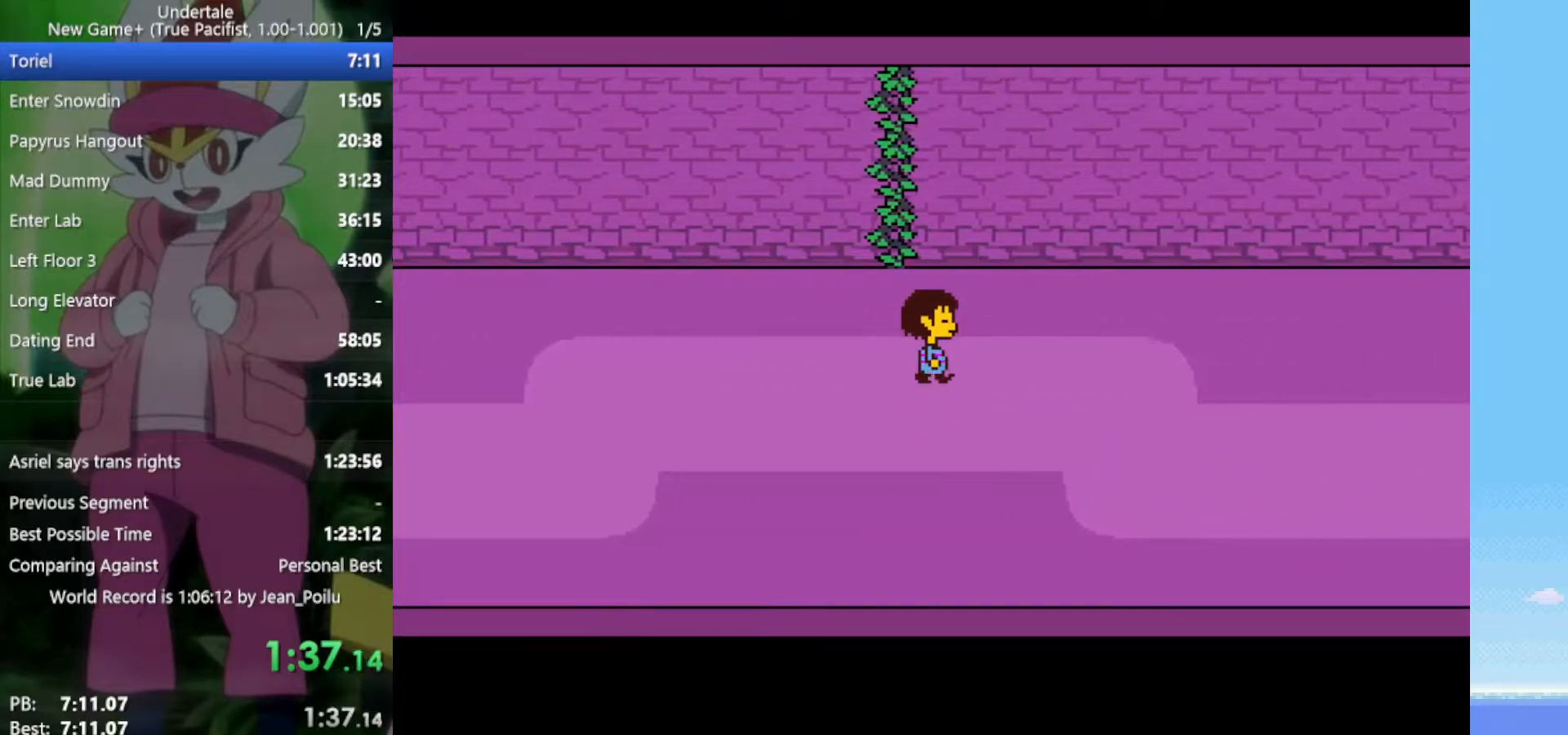
{"keys": ["right"], "events": []}
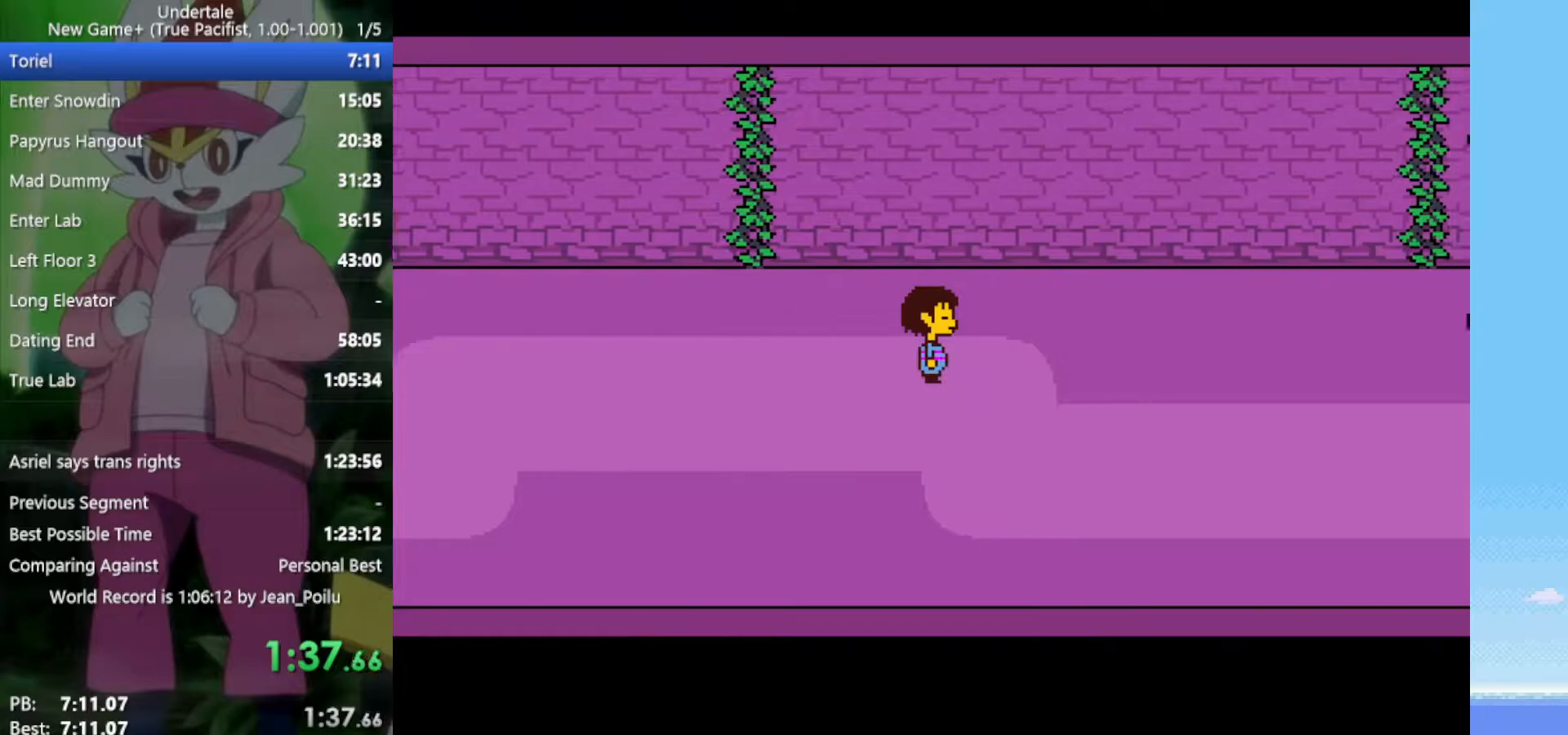
{"keys": ["right"], "events": [[233, "down", "down"], [467, "down", "up"]]}
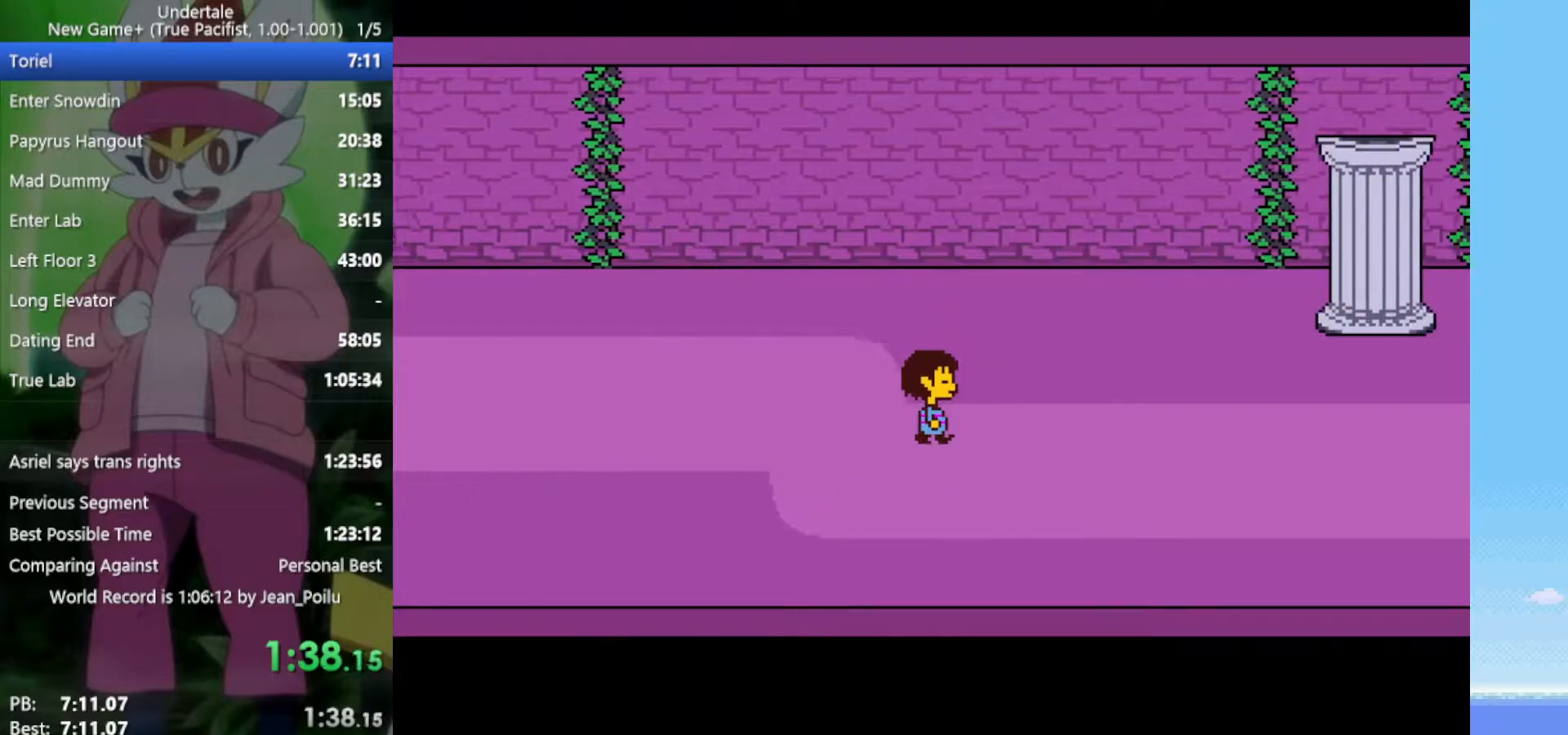
{"keys": ["right"], "events": []}
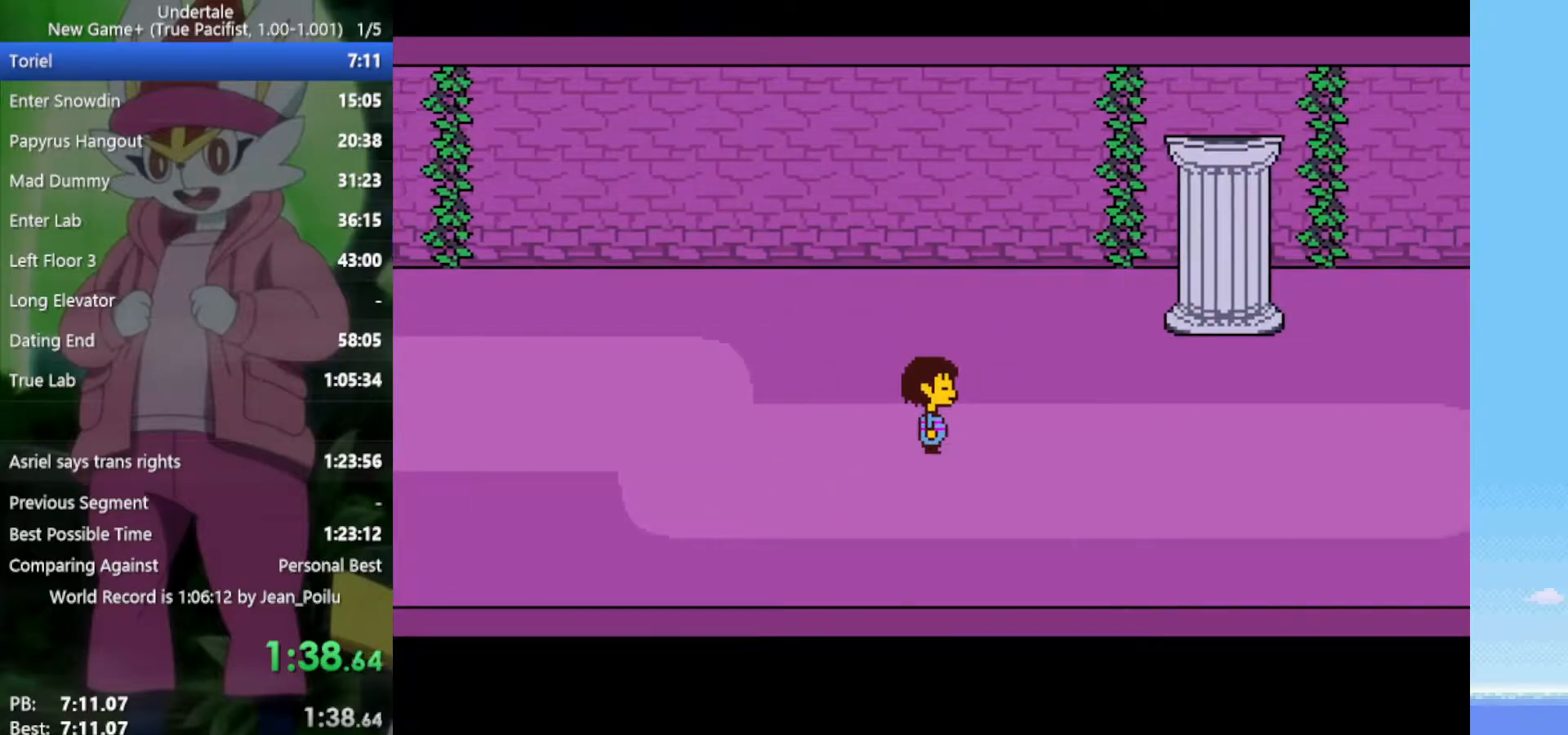
{"keys": ["right"], "events": []}
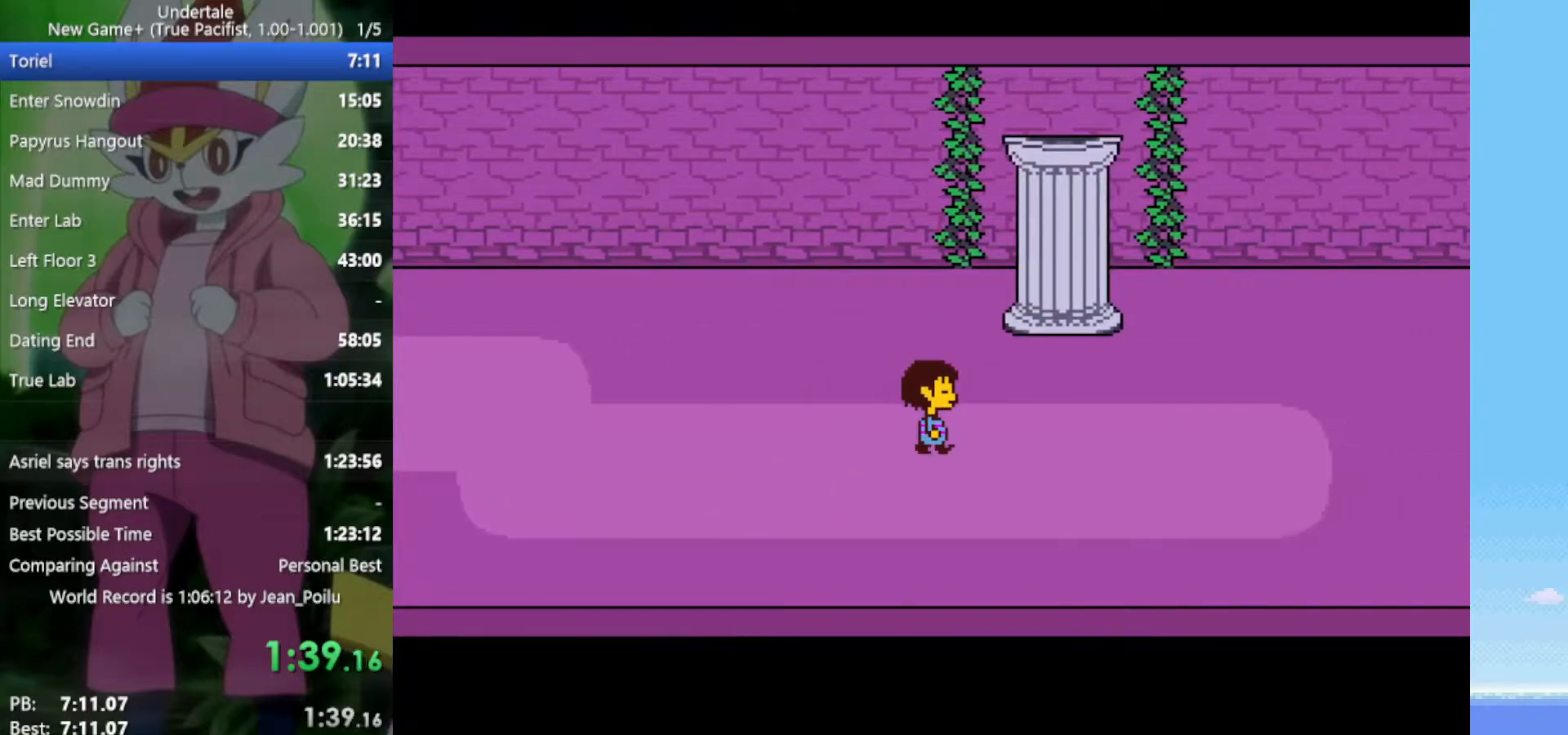
{"keys": ["right"], "events": [[117, "z", "down"], [167, "x", "down"], [200, "z", "up"], [250, "return", "down"], [250, "shift", "down"], [250, "x", "up"], [300, "return", "up"], [300, "shift", "up"], [333, "x", "down"], [333, "z", "down"], [383, "z", "up"], [433, "shift", "down"], [433, "x", "up"], [483, "shift", "up"]]}
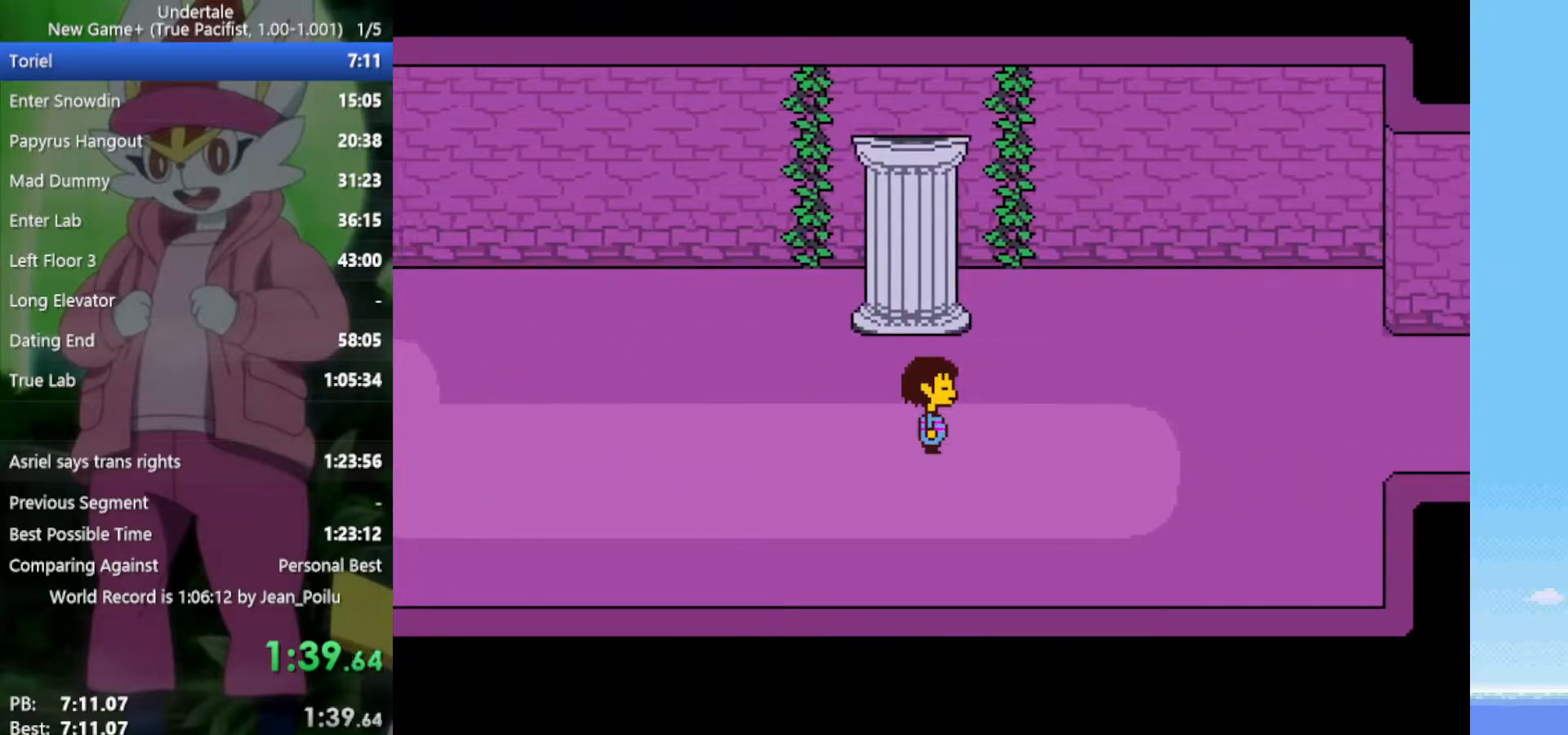
{"keys": ["right"], "events": [[17, "return", "down"], [17, "shift", "down"], [17, "z", "down"], [67, "x", "down"], [67, "z", "up"], [117, "return", "up"], [117, "shift", "up"], [117, "x", "up"], [167, "shift", "down"], [167, "z", "down"], [200, "return", "down"], [250, "return", "up"], [250, "shift", "up"], [250, "z", "up"], [300, "return", "down"], [300, "shift", "down"], [350, "return", "up"], [350, "x", "down"], [350, "z", "down"], [383, "shift", "up"], [383, "z", "up"], [433, "return", "down"], [433, "shift", "down"], [433, "x", "up"], [483, "return", "up"], [483, "shift", "up"]]}
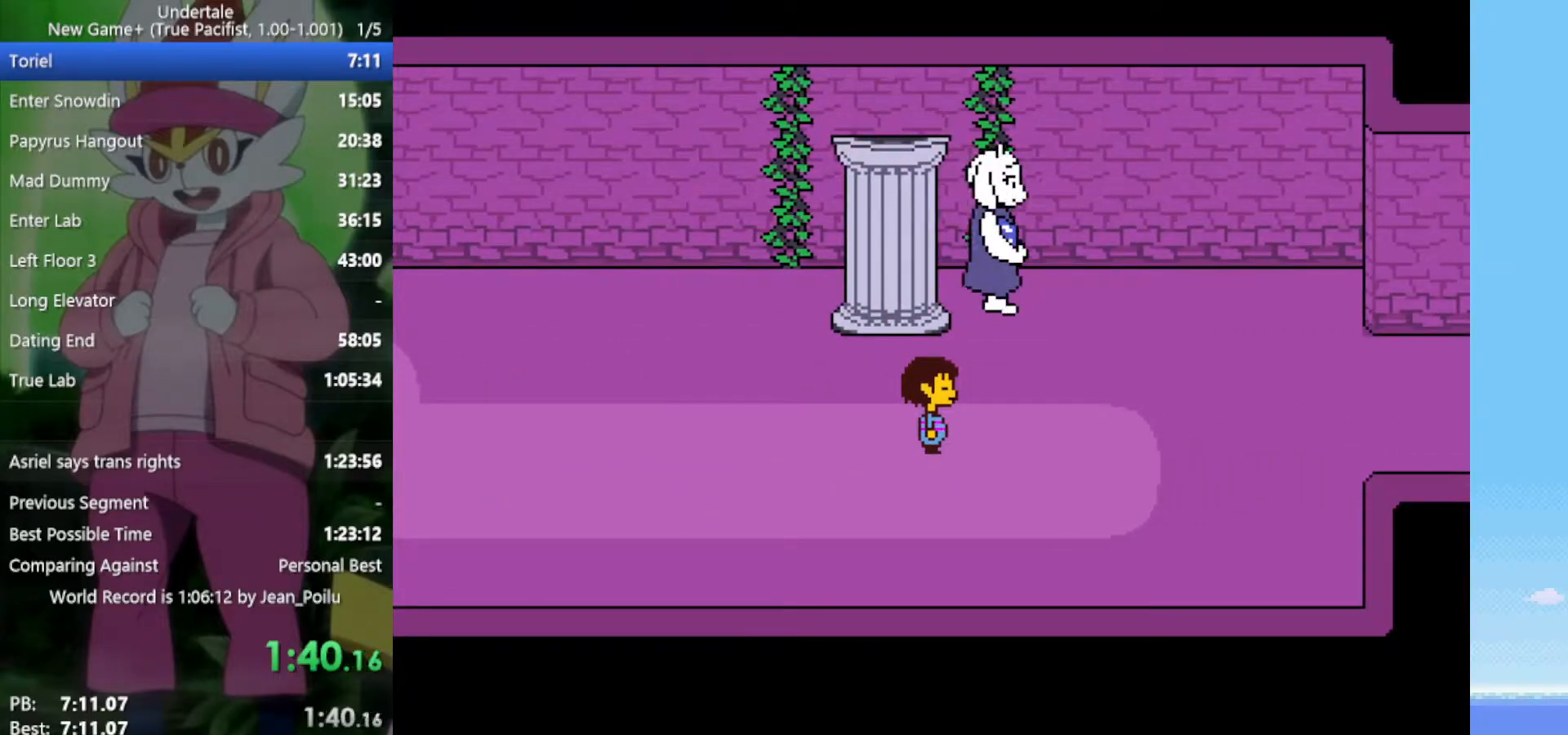
{"keys": ["return", "right", "shift", "z"], "events": [[33, "return", "down"], [33, "shift", "down"], [33, "x", "down"], [33, "z", "down"], [67, "return", "up"], [67, "shift", "up"], [67, "z", "up"], [117, "x", "up"], [167, "shift", "down"], [167, "z", "down"], [217, "shift", "up"], [217, "x", "down"], [250, "x", "up"], [250, "z", "up"], [300, "return", "down"], [300, "shift", "down"], [350, "return", "up"], [350, "x", "down"], [350, "z", "down"], [383, "shift", "up"], [433, "x", "up"], [433, "z", "up"], [483, "return", "down"], [483, "shift", "down"], [483, "z", "down"]]}
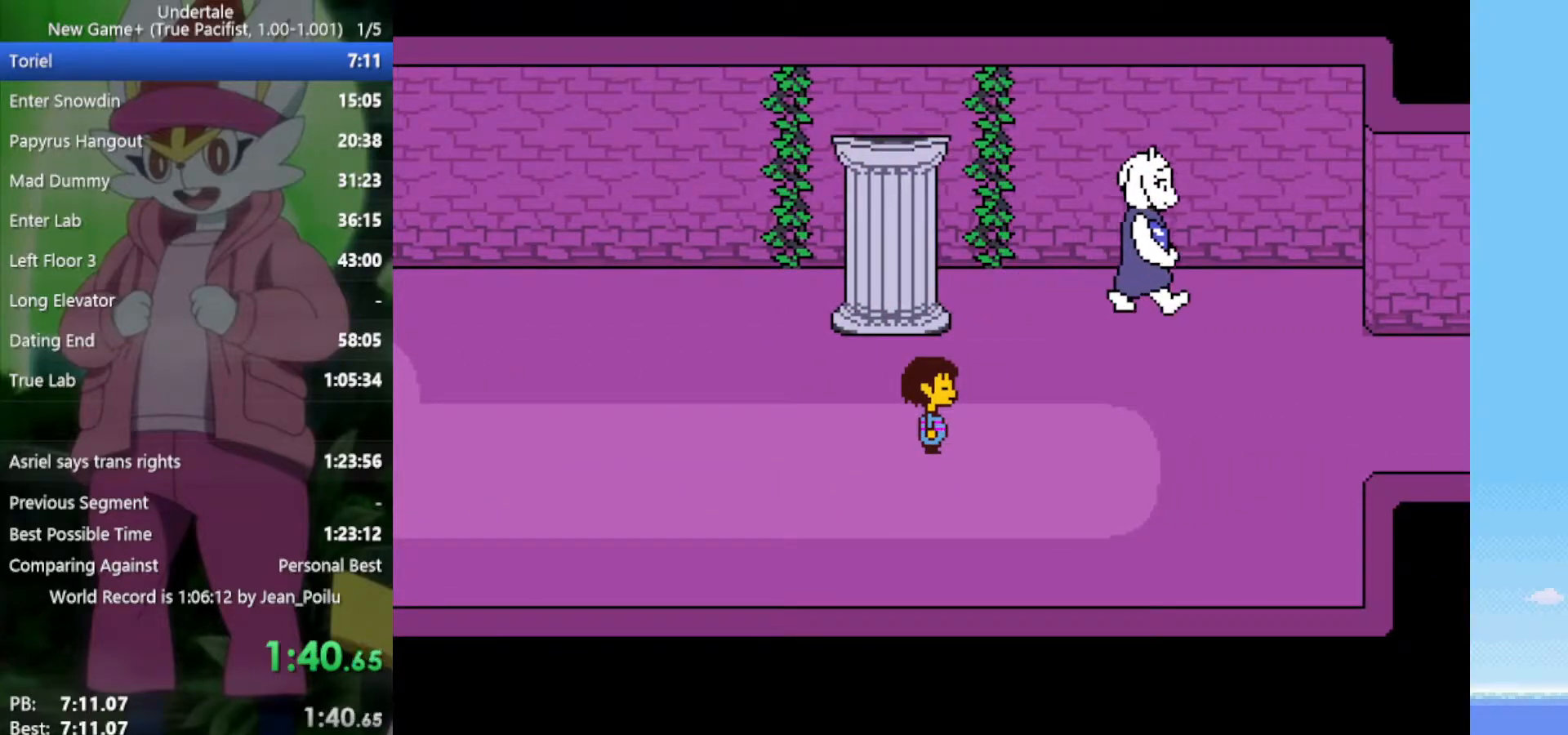
{"keys": ["return", "right", "shift"], "events": [[33, "return", "up"], [33, "shift", "up"], [33, "x", "down"], [83, "return", "down"], [83, "shift", "down"], [83, "x", "up"], [83, "z", "up"], [167, "return", "up"], [167, "shift", "up"], [167, "x", "down"], [167, "z", "down"], [217, "return", "down"], [217, "shift", "down"], [217, "x", "up"], [217, "z", "up"], [250, "return", "up"], [300, "shift", "up"], [350, "return", "down"], [350, "shift", "down"], [350, "z", "down"], [400, "return", "up"], [400, "shift", "up"], [400, "x", "down"], [433, "x", "up"], [433, "z", "up"], [483, "return", "down"], [483, "shift", "down"]]}
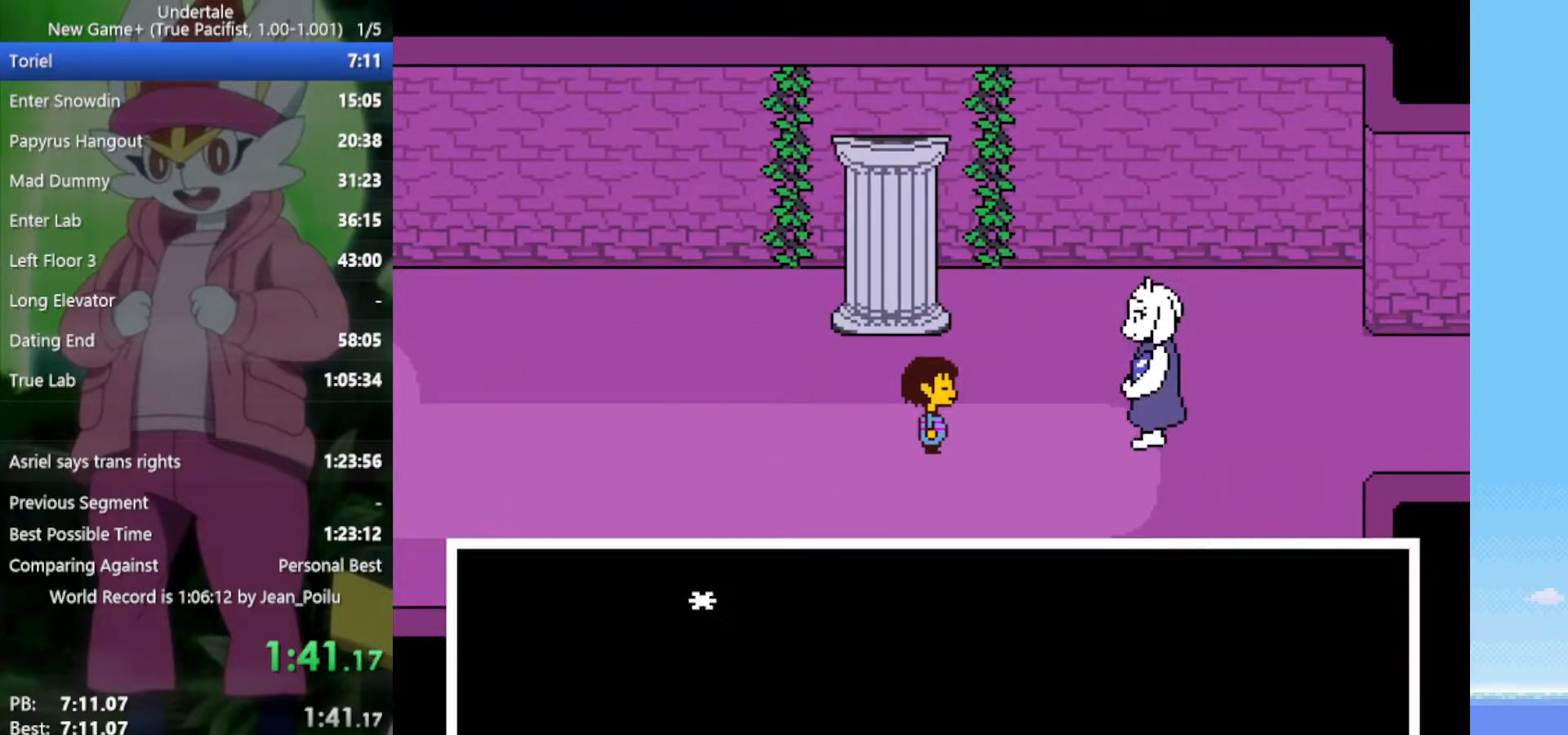
{"keys": ["return", "right", "shift"], "events": [[33, "return", "up"], [33, "shift", "up"], [33, "x", "down"], [33, "z", "down"], [83, "return", "down"], [83, "shift", "down"], [83, "x", "up"], [83, "z", "up"], [117, "return", "up"], [117, "shift", "up"], [167, "shift", "down"], [167, "x", "down"], [167, "z", "down"], [217, "x", "up"], [217, "z", "up"], [250, "return", "down"], [300, "shift", "up"], [300, "x", "down"], [300, "z", "down"], [350, "return", "up"], [350, "x", "up"], [350, "z", "up"], [400, "return", "down"], [400, "shift", "down"], [450, "return", "up"], [450, "shift", "up"], [450, "x", "down"], [450, "z", "down"], [483, "return", "down"], [483, "shift", "down"], [483, "x", "up"], [483, "z", "up"]]}
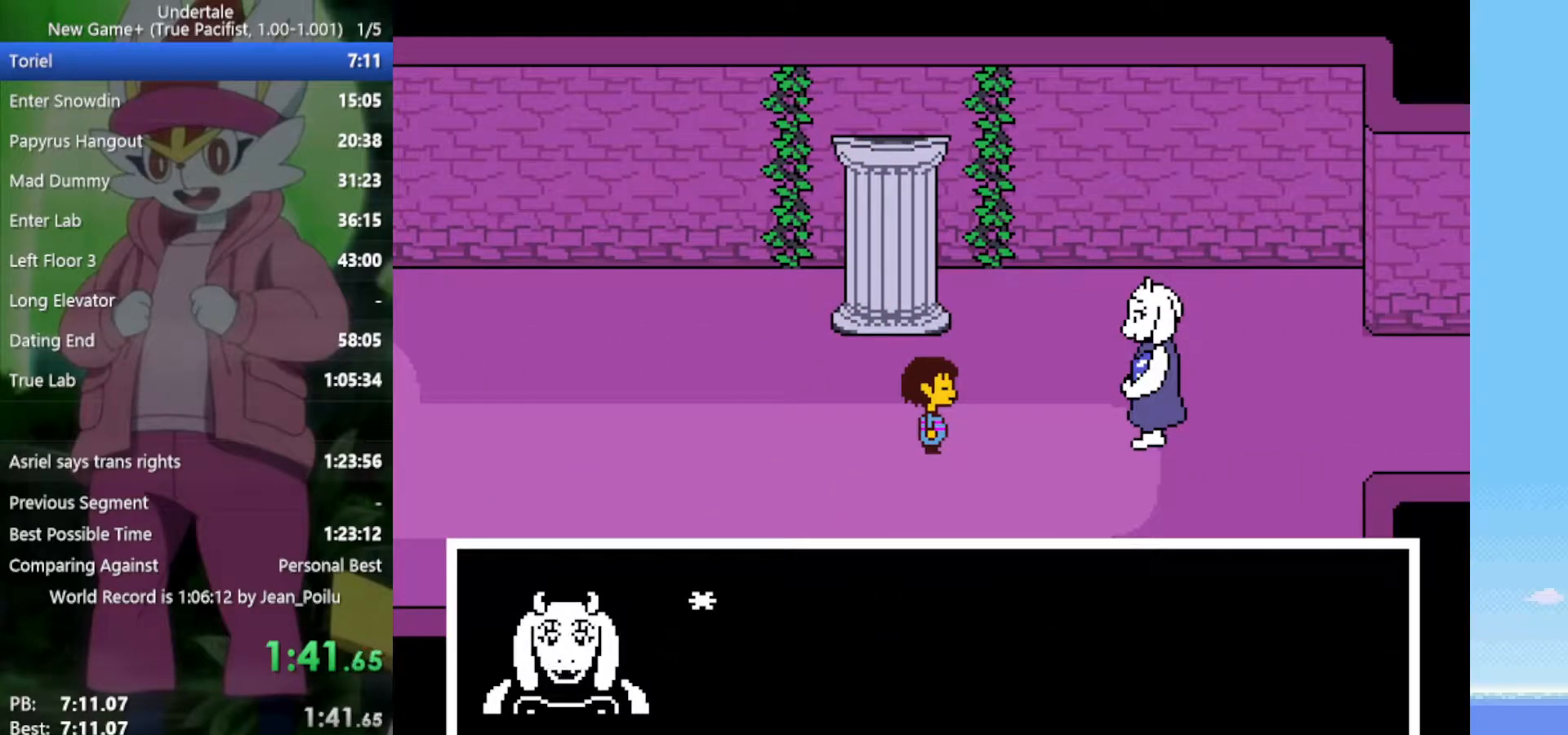
{"keys": ["right", "x", "z"], "events": [[33, "return", "up"], [33, "shift", "up"], [33, "z", "down"], [83, "shift", "down"], [83, "x", "down"], [117, "shift", "up"], [117, "x", "up"], [117, "z", "up"], [167, "x", "down"], [167, "z", "down"], [217, "return", "down"], [217, "shift", "down"], [267, "return", "up"], [267, "shift", "up"], [267, "x", "up"], [267, "z", "up"], [317, "return", "down"], [317, "shift", "down"], [317, "x", "down"], [317, "z", "down"], [350, "return", "up"], [350, "shift", "up"], [400, "x", "up"], [400, "z", "up"], [450, "return", "down"], [450, "shift", "down"], [450, "x", "down"], [450, "z", "down"], [483, "return", "up"], [483, "shift", "up"]]}
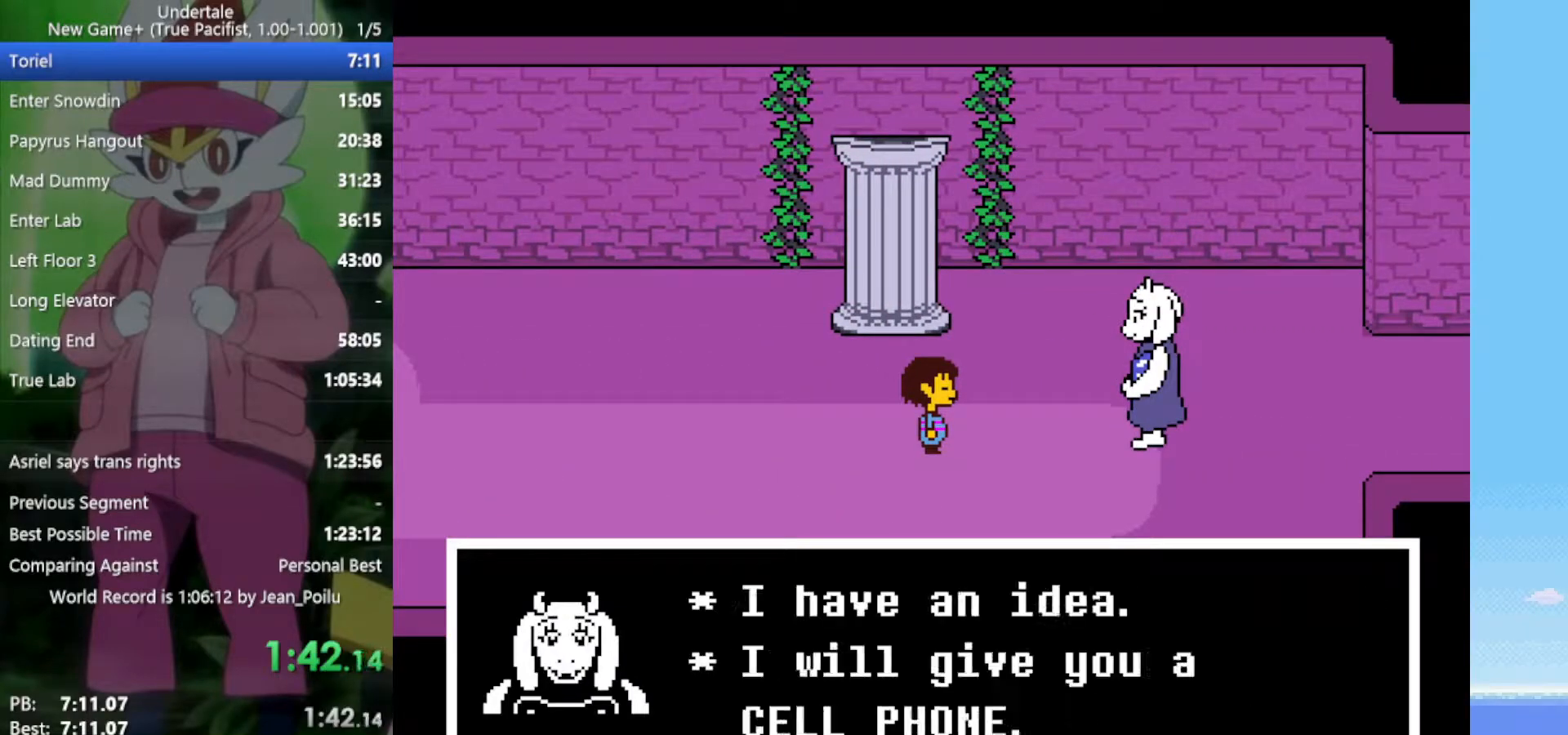
{"keys": ["return", "right", "z"], "events": [[33, "return", "down"], [33, "shift", "down"], [33, "x", "up"], [33, "z", "up"], [83, "return", "up"], [83, "shift", "up"], [83, "x", "down"], [83, "z", "down"], [133, "return", "down"], [133, "shift", "down"], [167, "return", "up"], [167, "shift", "up"], [167, "x", "up"], [167, "z", "up"], [217, "return", "down"], [217, "shift", "down"], [217, "x", "down"], [217, "z", "down"], [267, "return", "up"], [267, "shift", "up"], [317, "x", "up"], [317, "z", "up"], [350, "return", "down"], [350, "shift", "down"], [400, "return", "up"], [400, "shift", "up"], [400, "x", "down"], [400, "z", "down"], [450, "shift", "down"], [450, "x", "up"], [450, "z", "up"], [500, "return", "down"], [500, "shift", "up"], [500, "z", "down"]]}
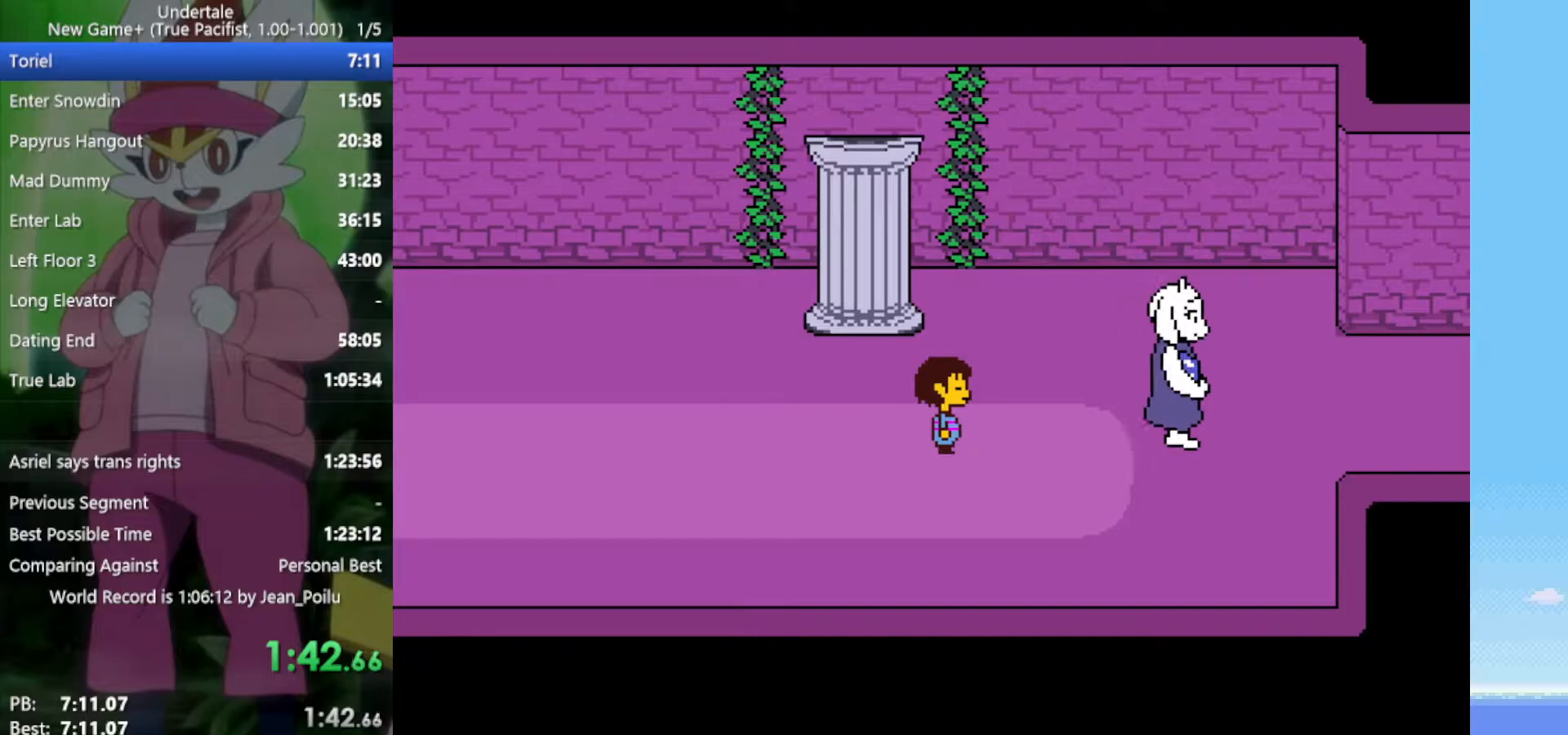
{"keys": ["right"], "events": [[33, "return", "up"], [33, "x", "down"], [83, "return", "down"], [83, "shift", "down"], [83, "x", "up"], [83, "z", "up"], [133, "return", "up"], [133, "shift", "up"], [183, "x", "down"], [183, "z", "down"], [217, "return", "down"], [217, "shift", "down"], [267, "x", "up"], [267, "z", "up"], [317, "return", "up"], [317, "shift", "up"], [367, "z", "down"], [400, "x", "down"], [450, "z", "up"], [500, "x", "up"]]}
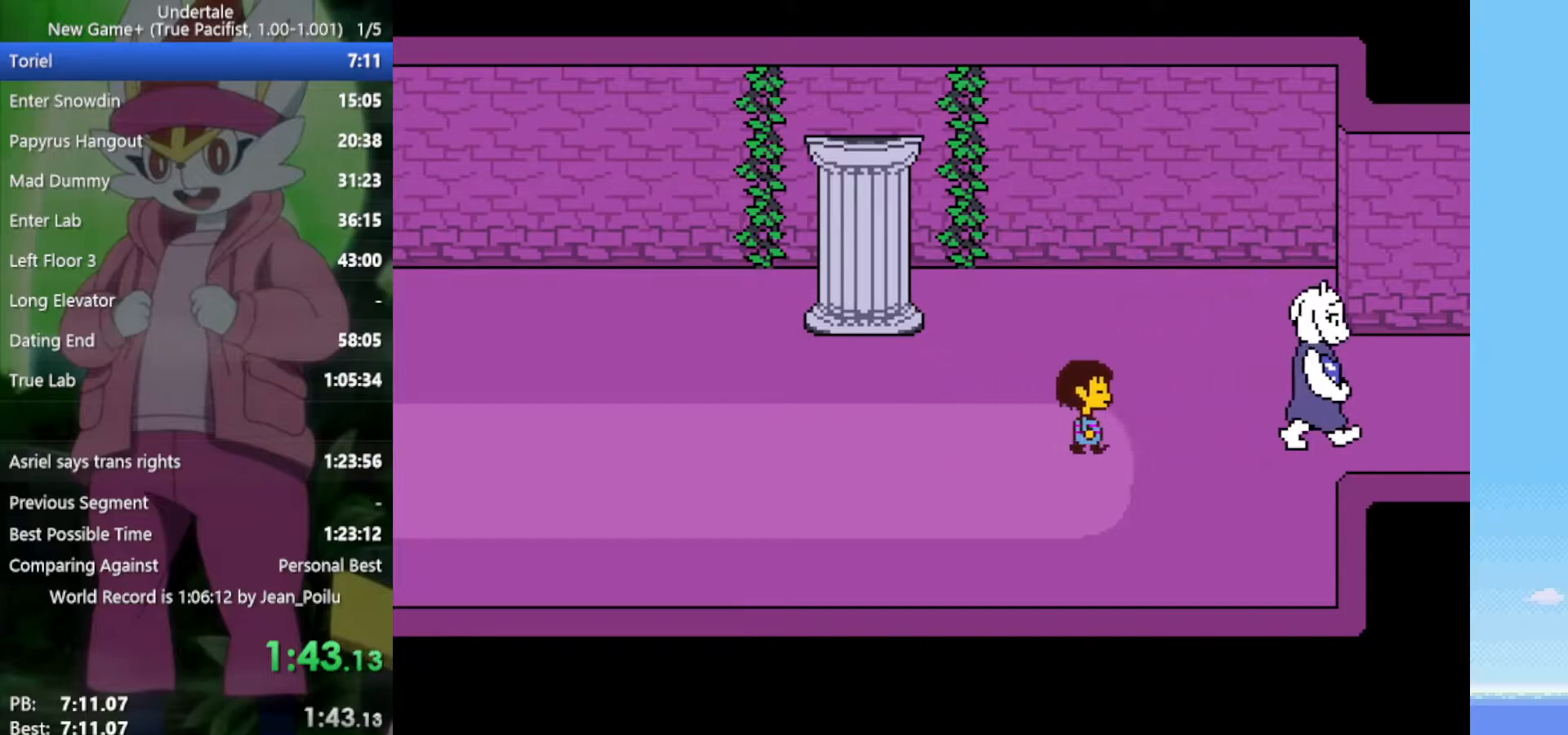
{"keys": ["right"], "events": [[83, "up", "down"], [183, "up", "up"]]}
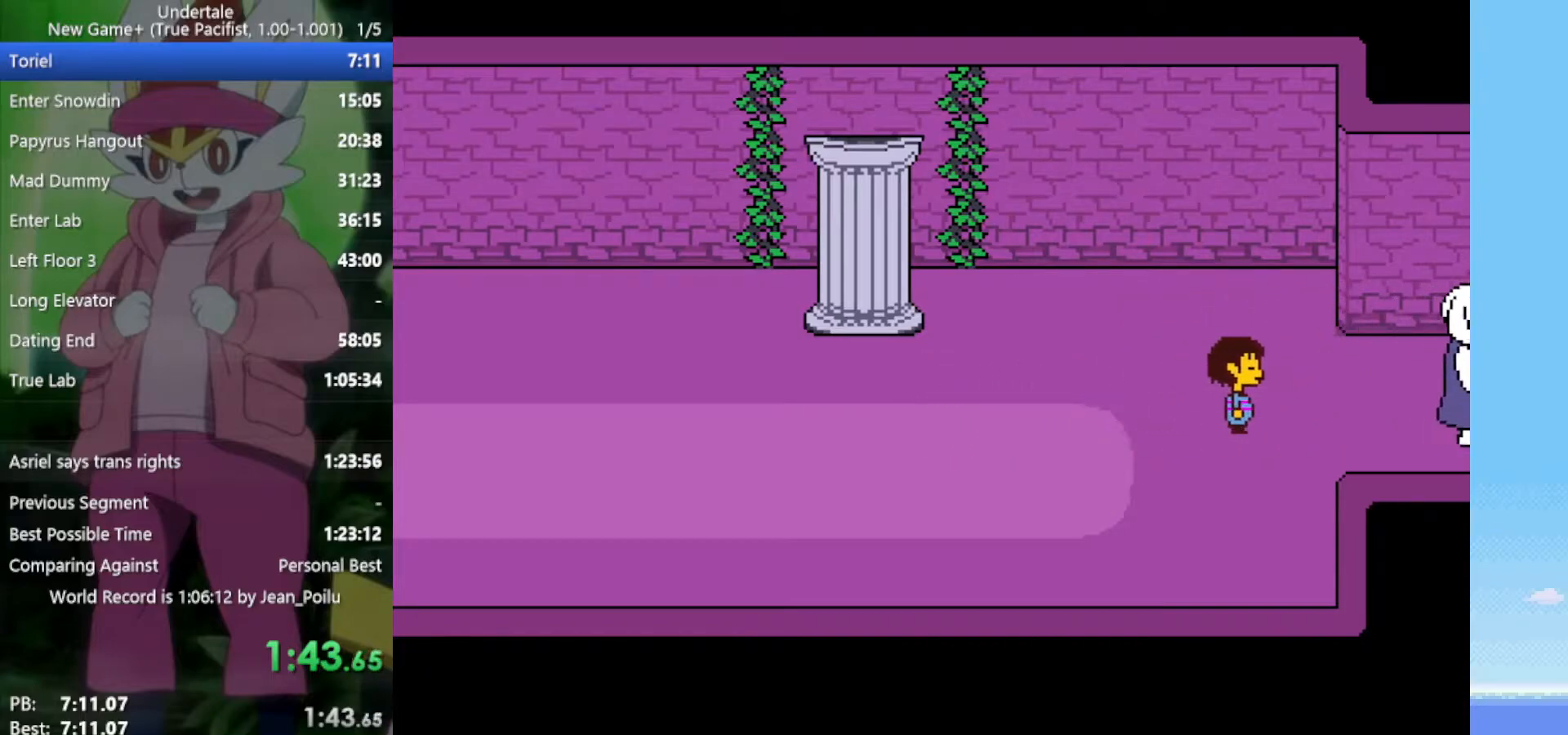
{"keys": ["right"], "events": []}
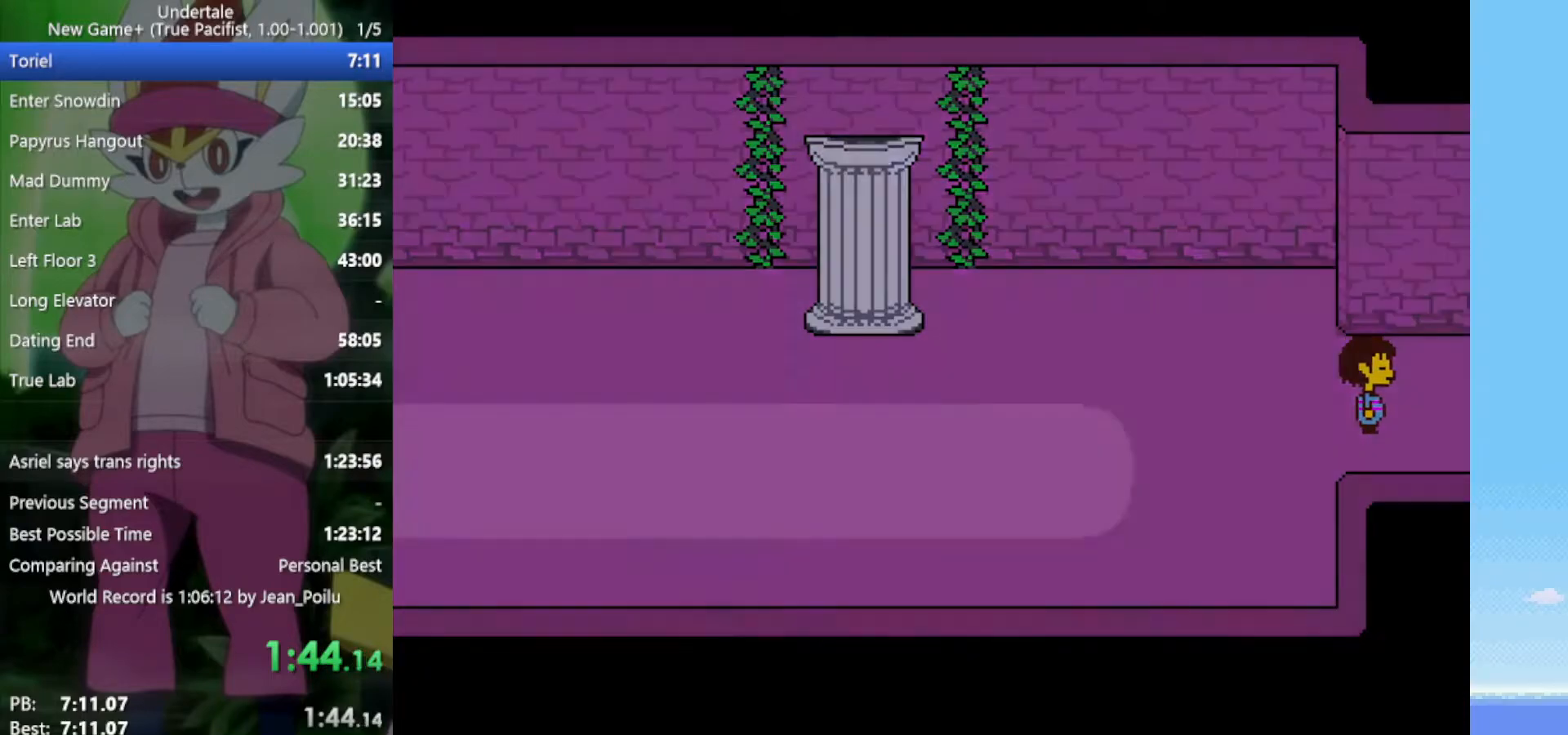
{"keys": ["right", "x", "z"], "events": [[417, "z", "down"], [467, "x", "down"]]}